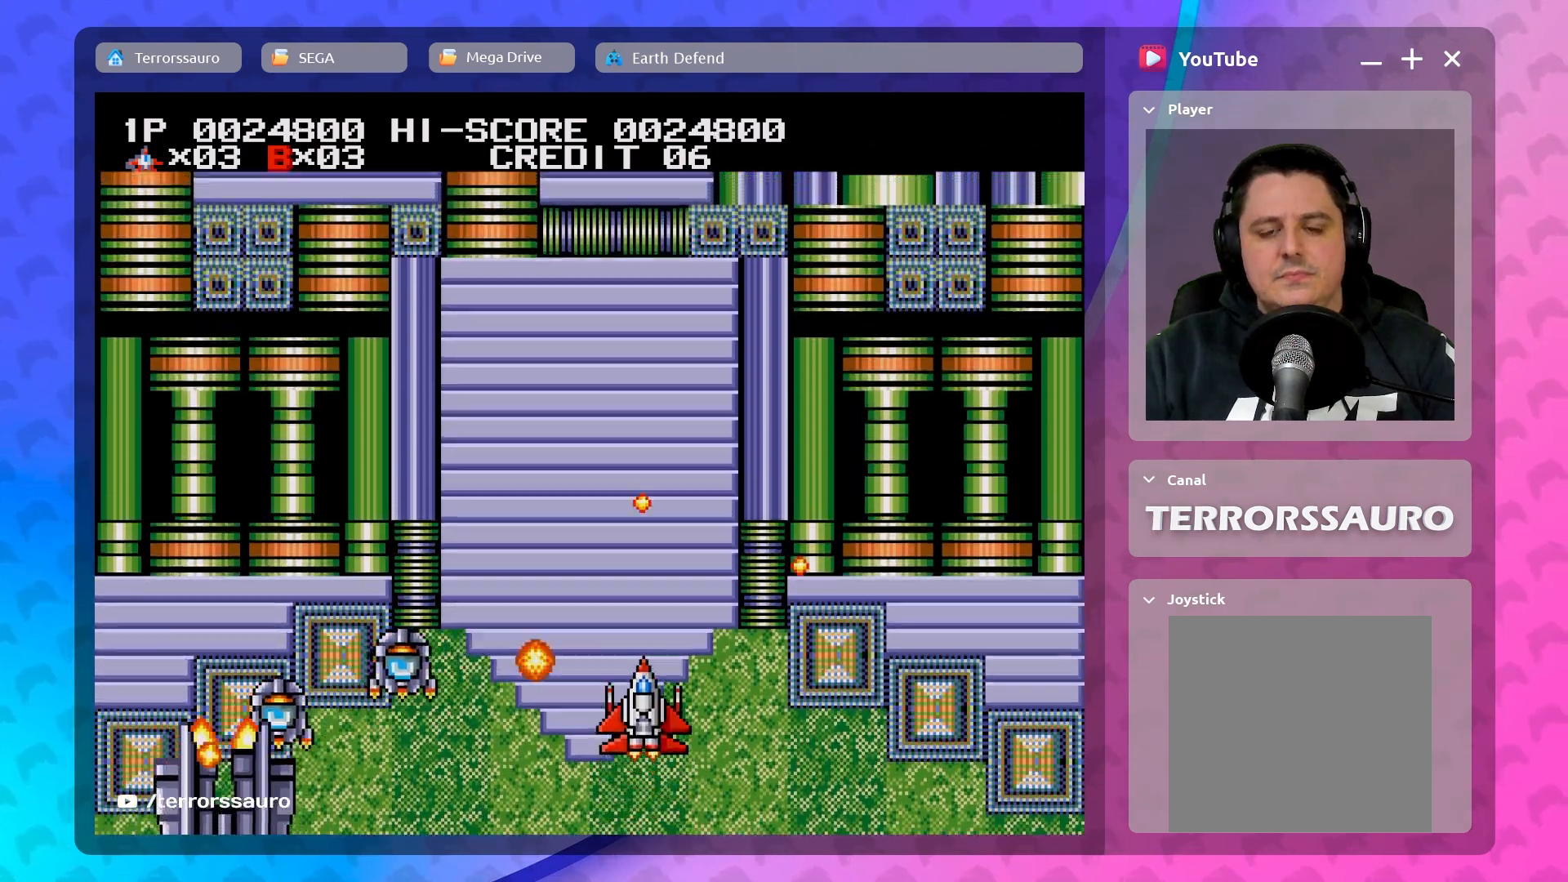
Gameplay with a controller (Xbox layout); each line is a JSON object with the inputs held at the frame after it. "events" lists button and stick changes between this image and that frame as [ms after this image, input, new state], when the widget could be followed in between. Not read: L3 R3 right_stick.
{"buttons": [], "left_stick": "center", "events": [[133, "left_stick", "down-right"], [417, "left_stick", "center"]]}
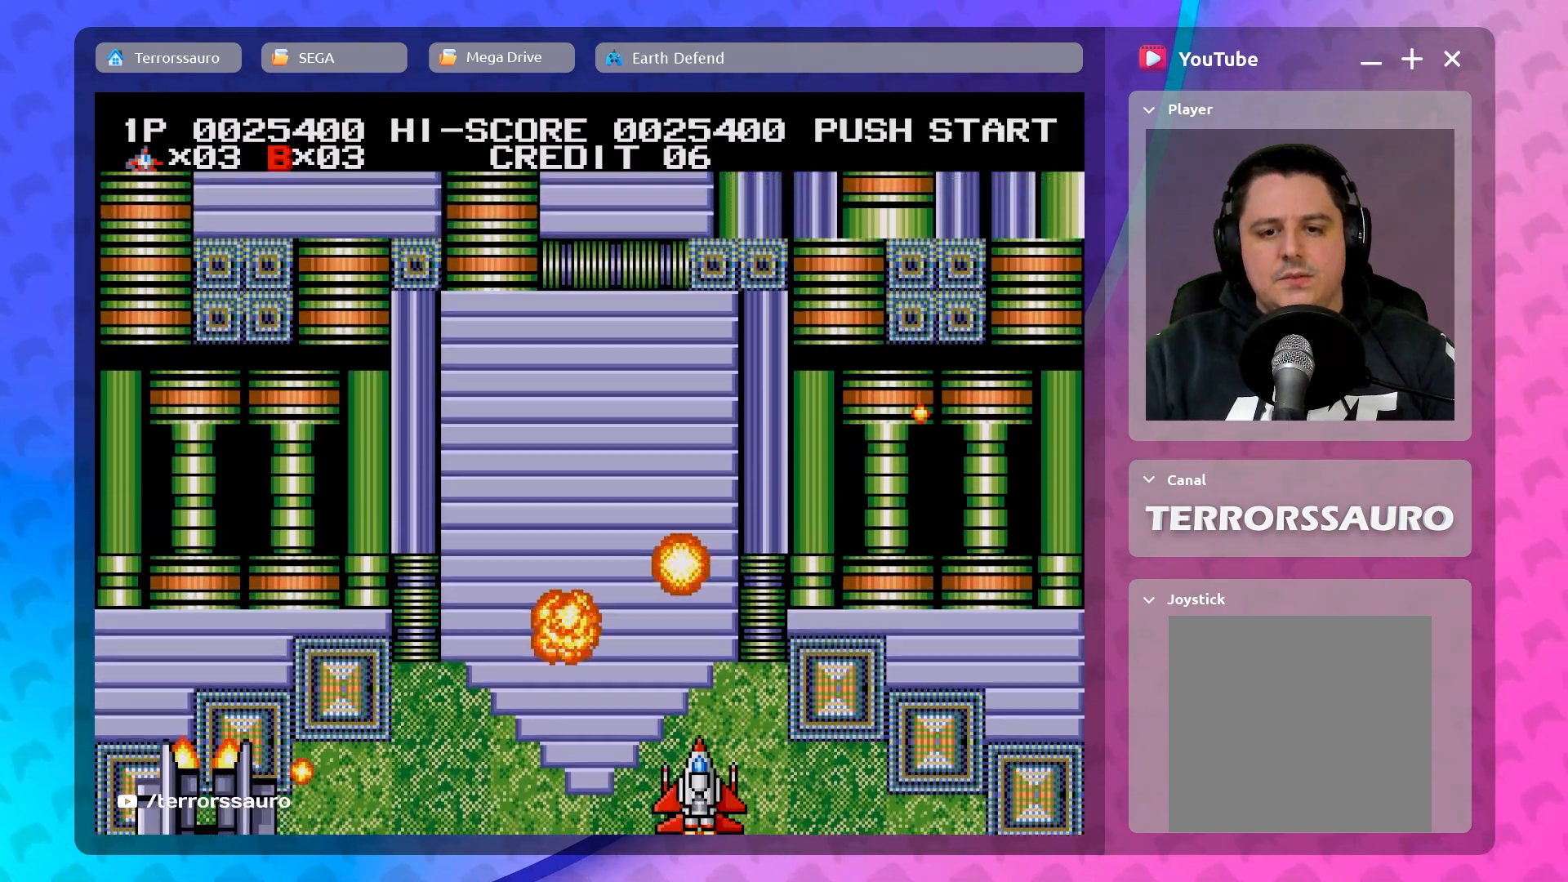
{"buttons": [], "left_stick": "up-left", "events": [[167, "left_stick", "right"], [450, "left_stick", "up-left"]]}
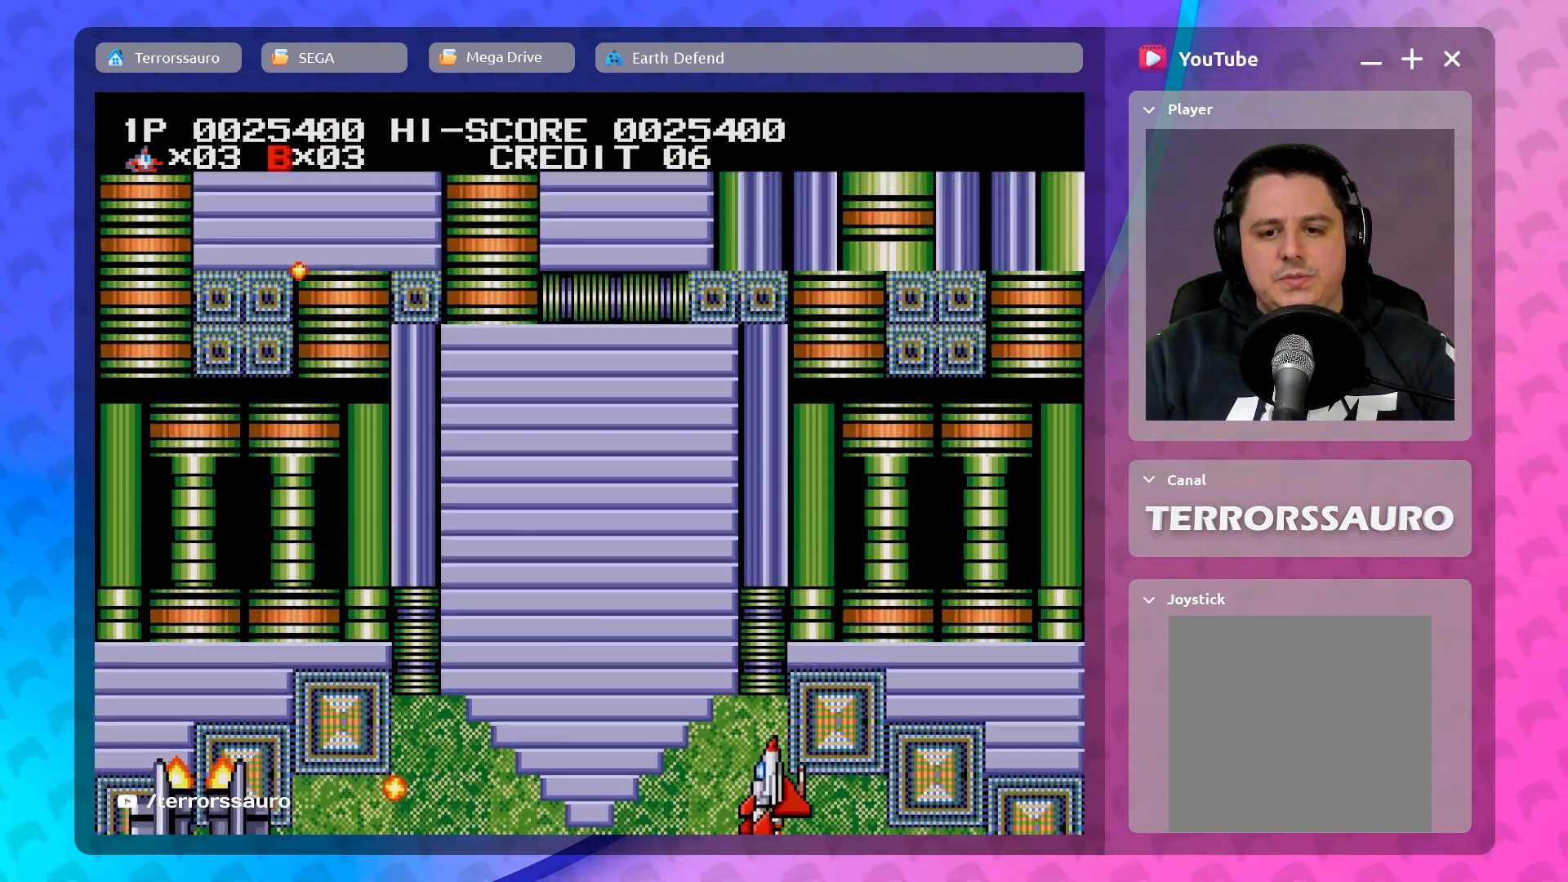
{"buttons": [], "left_stick": "up", "events": [[117, "left_stick", "left"], [317, "left_stick", "up"]]}
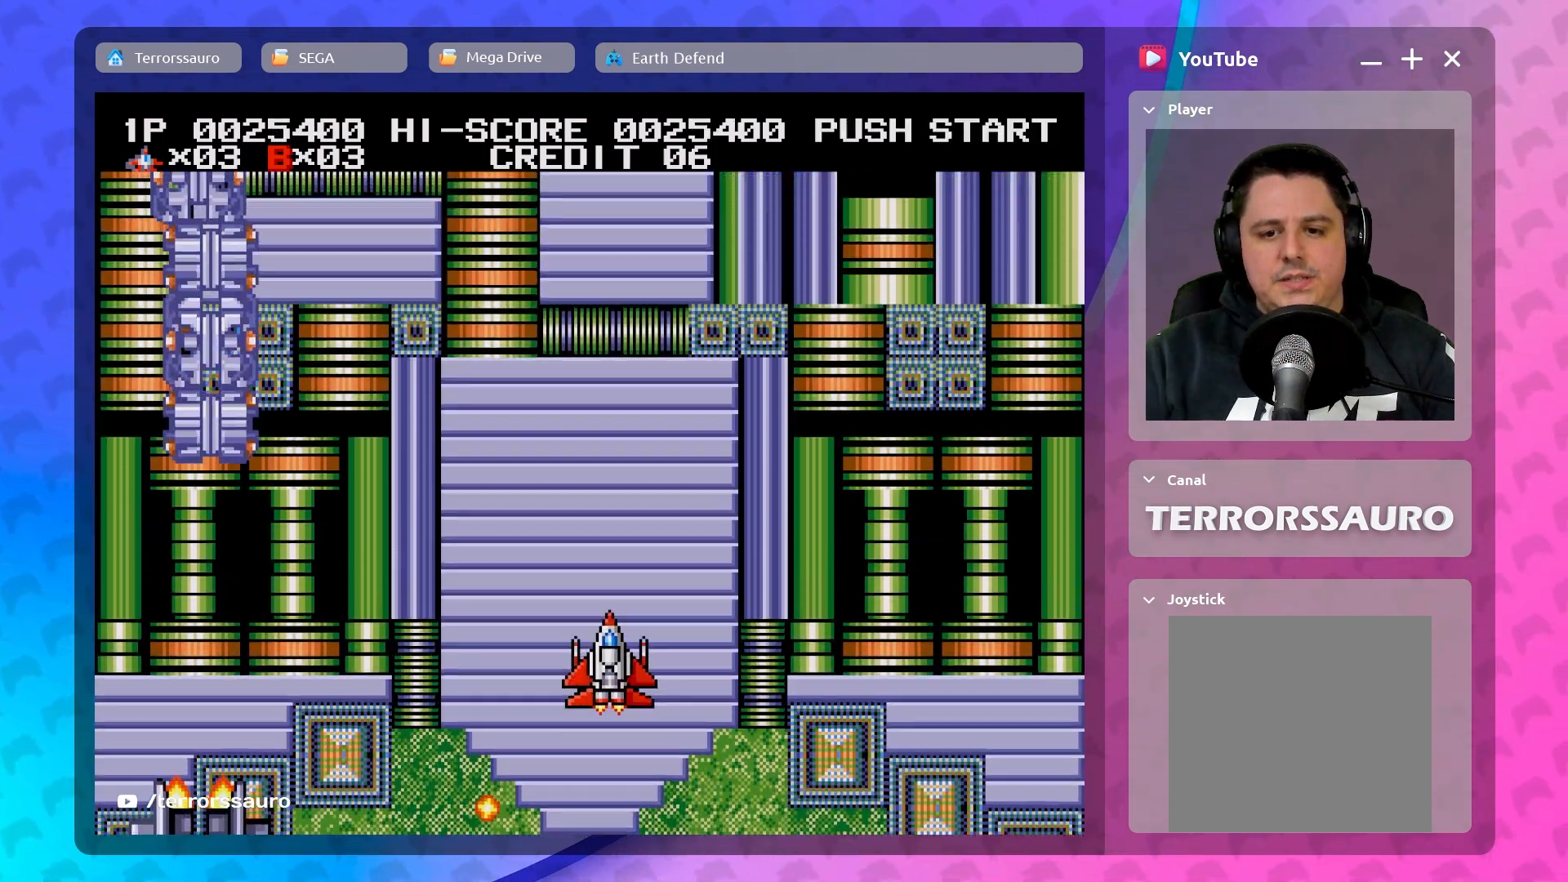
{"buttons": [], "left_stick": "center", "events": [[17, "left_stick", "center"], [217, "left_stick", "down"], [417, "left_stick", "center"]]}
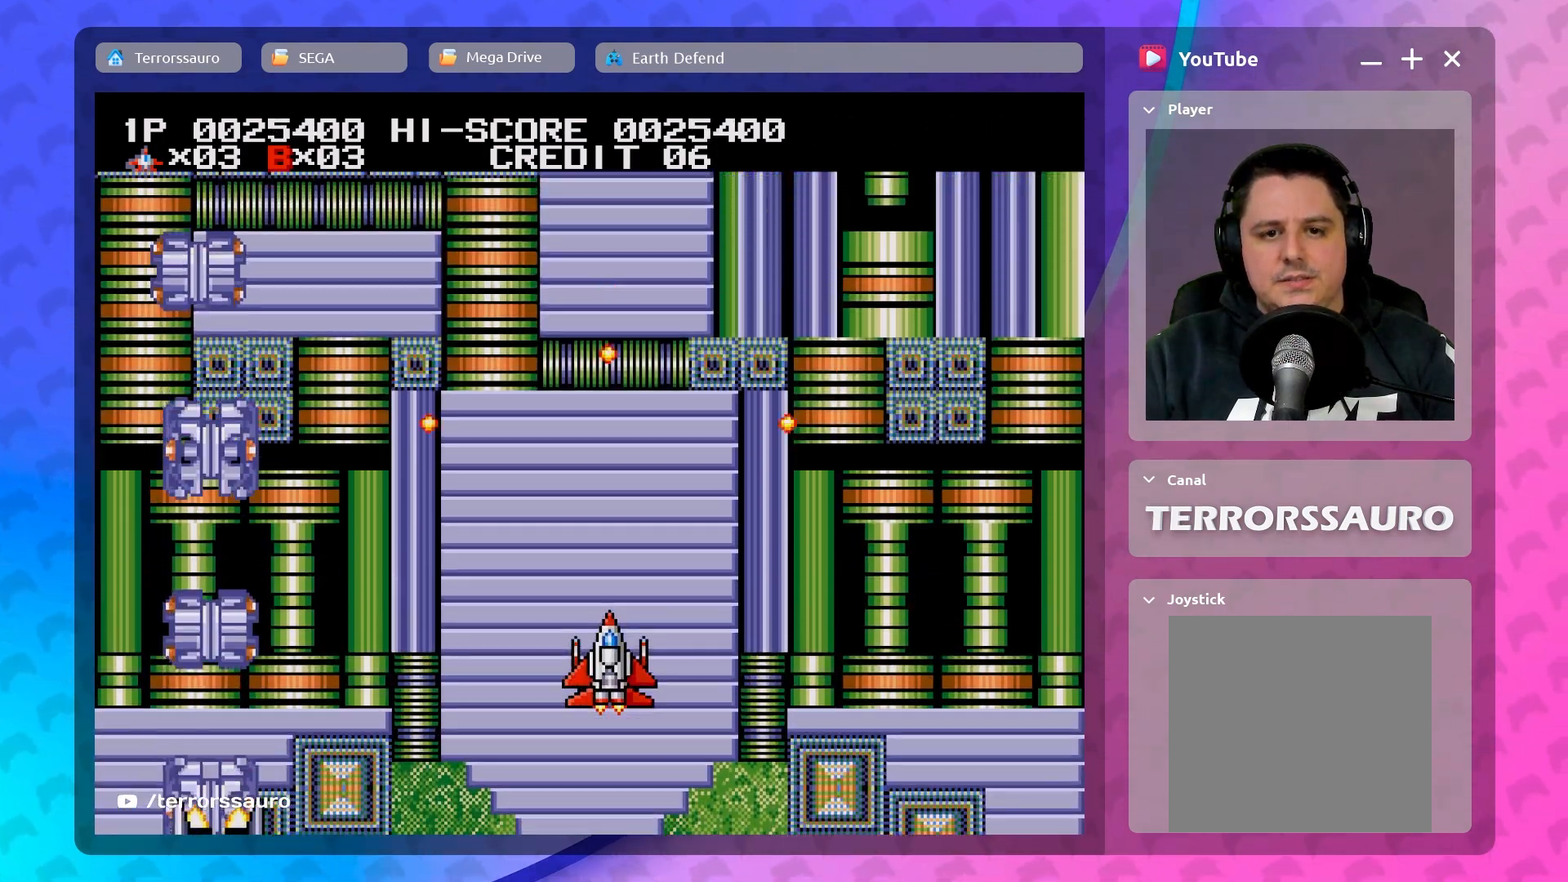
{"buttons": [], "left_stick": "down-right", "events": [[300, "left_stick", "down-left"], [450, "left_stick", "down-right"]]}
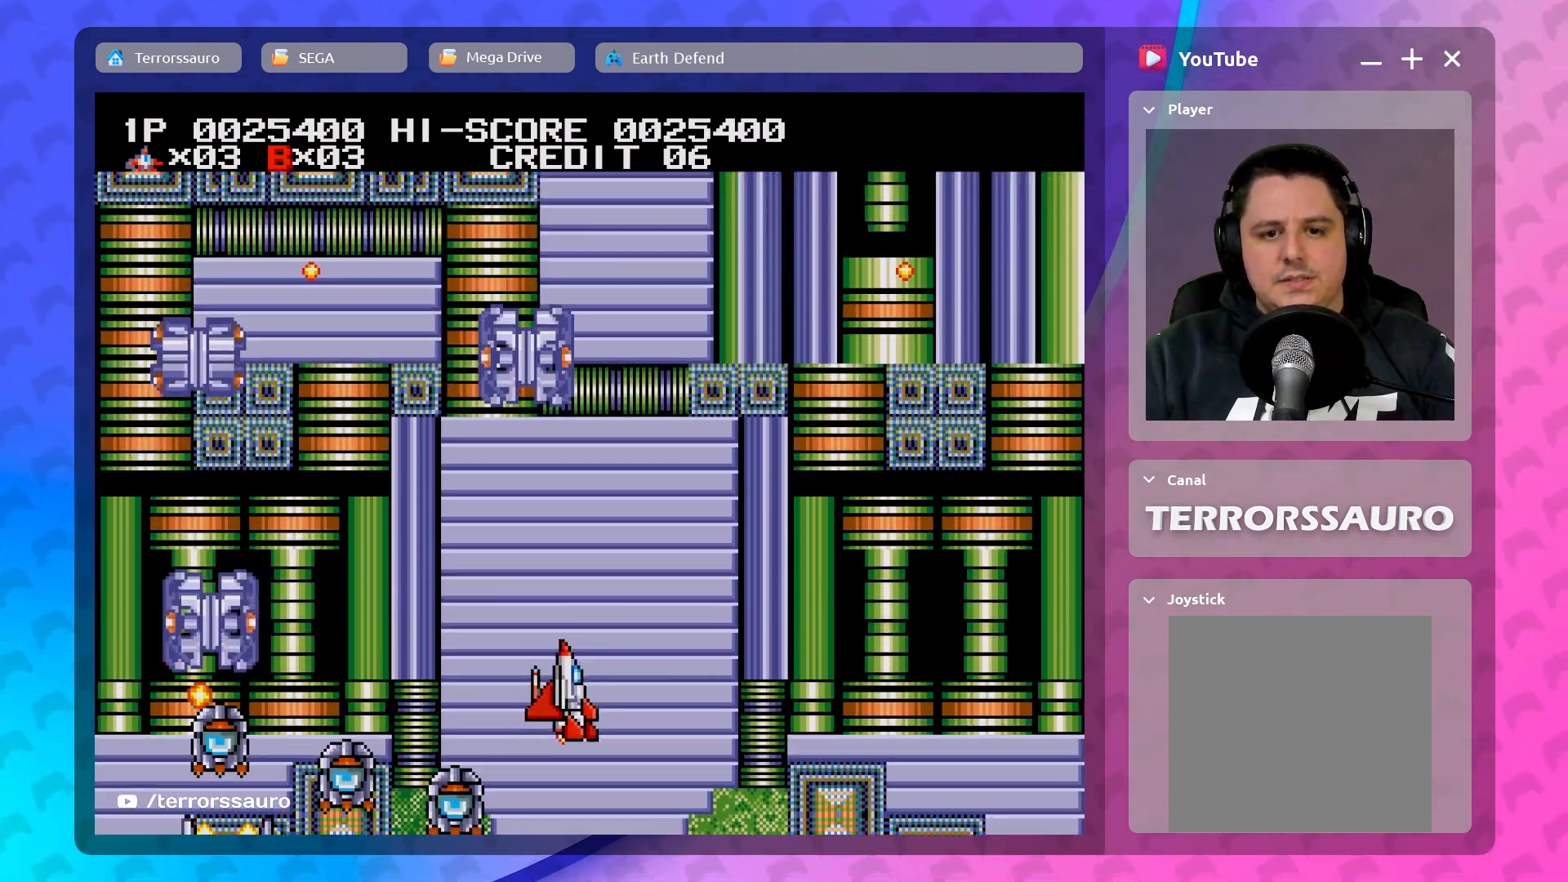
{"buttons": [], "left_stick": "up", "events": [[33, "left_stick", "right"], [433, "left_stick", "up"]]}
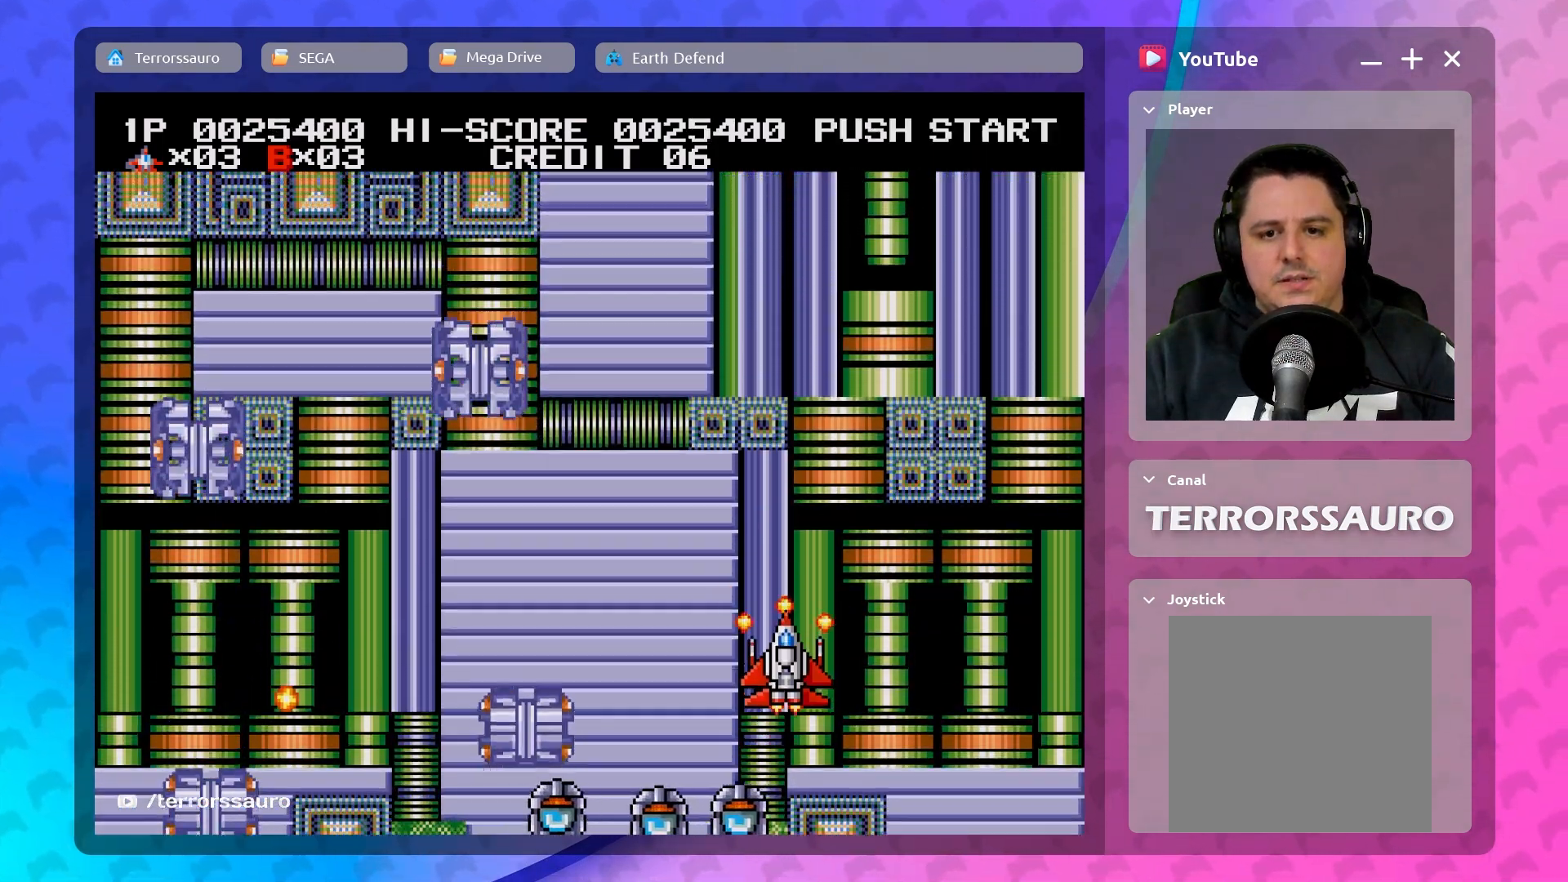
{"buttons": [], "left_stick": "left", "events": [[283, "left_stick", "up-left"], [417, "left_stick", "left"]]}
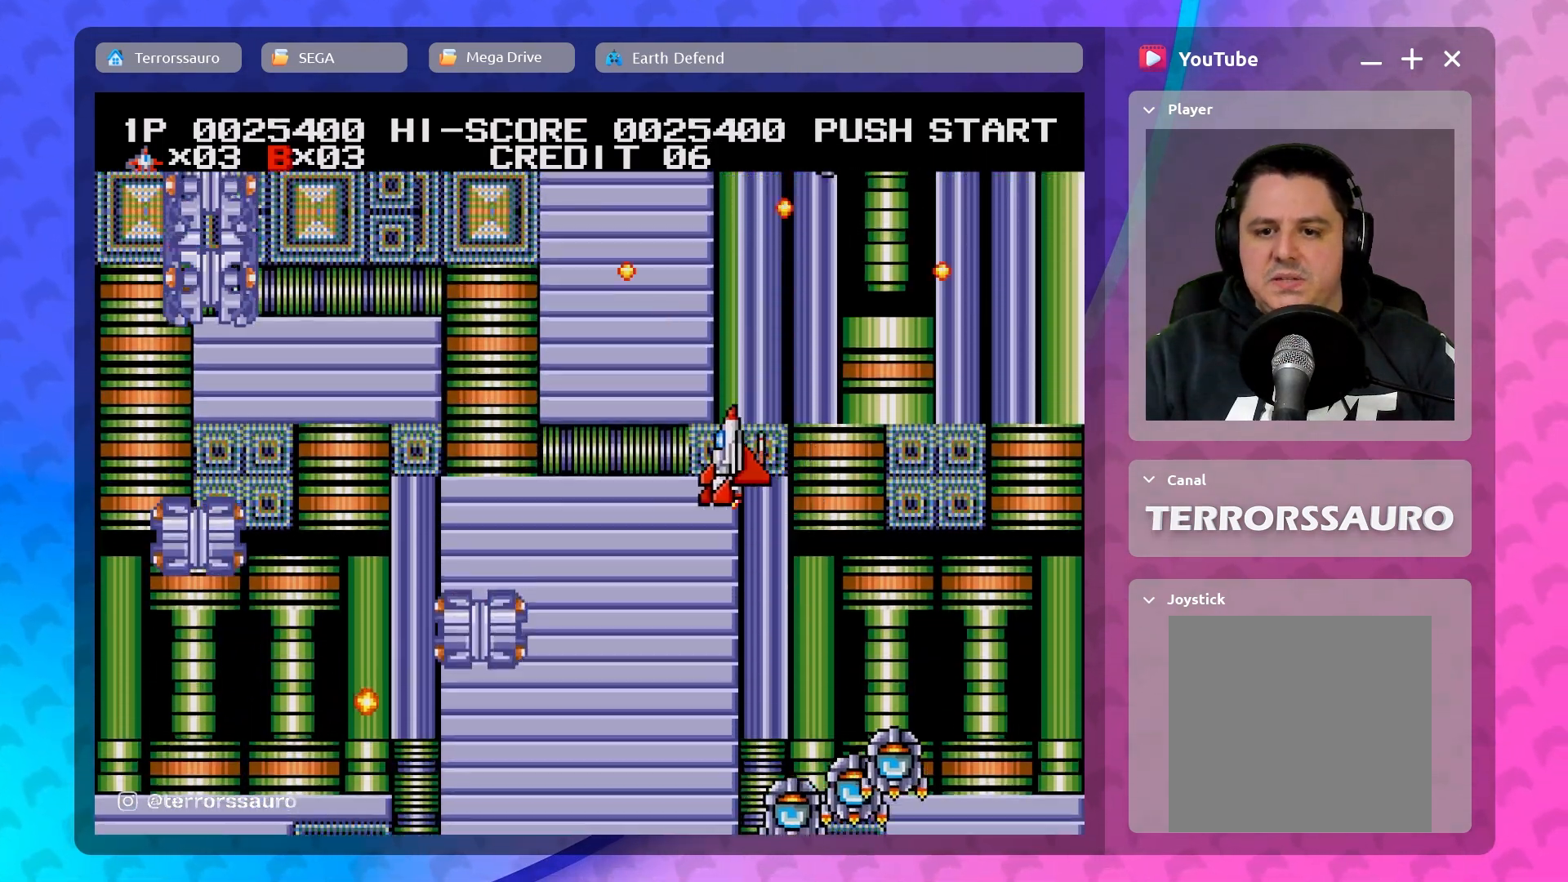
{"buttons": [], "left_stick": "down", "events": [[50, "left_stick", "down-left"], [150, "left_stick", "center"], [217, "left_stick", "down-right"], [350, "left_stick", "down"]]}
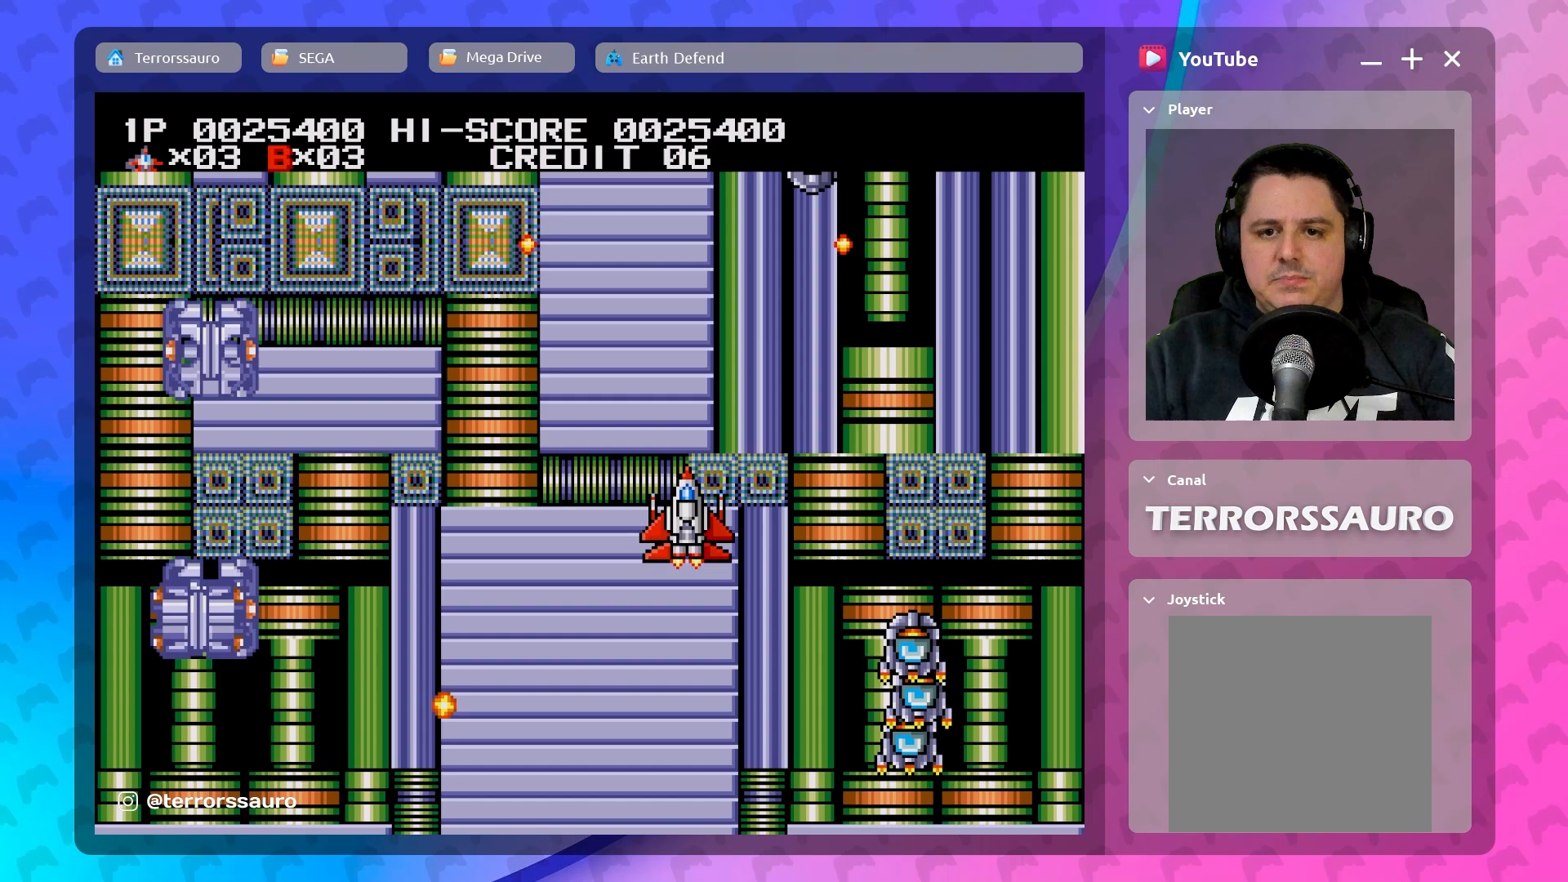
{"buttons": [], "left_stick": "down-right", "events": [[167, "left_stick", "down-right"], [283, "left_stick", "down"], [433, "left_stick", "down-right"]]}
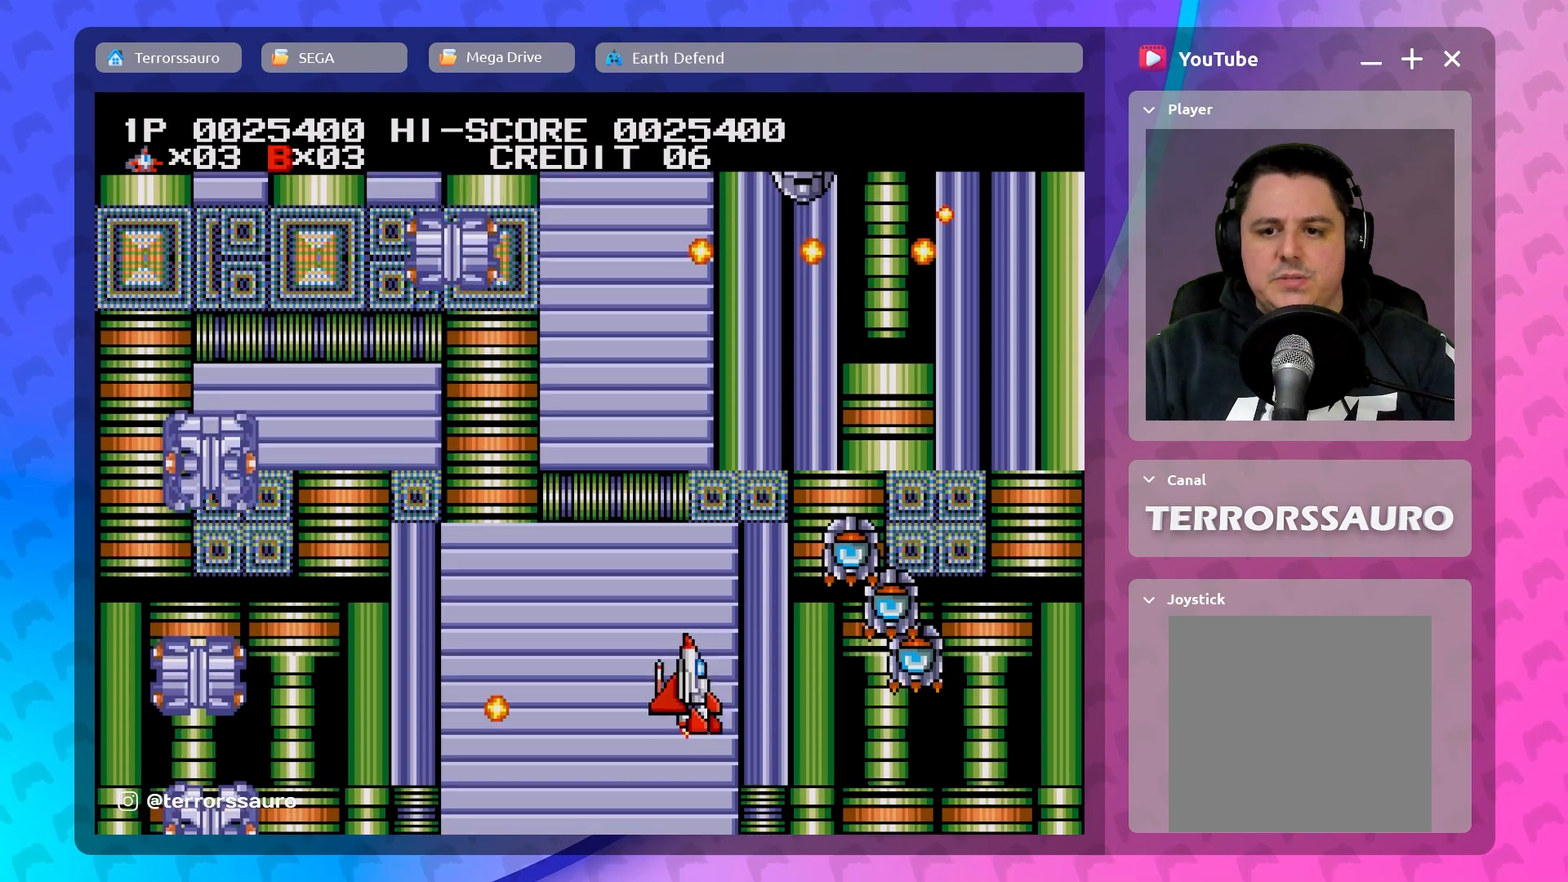
{"buttons": [], "left_stick": "down-right", "events": [[150, "left_stick", "center"], [467, "left_stick", "down-right"]]}
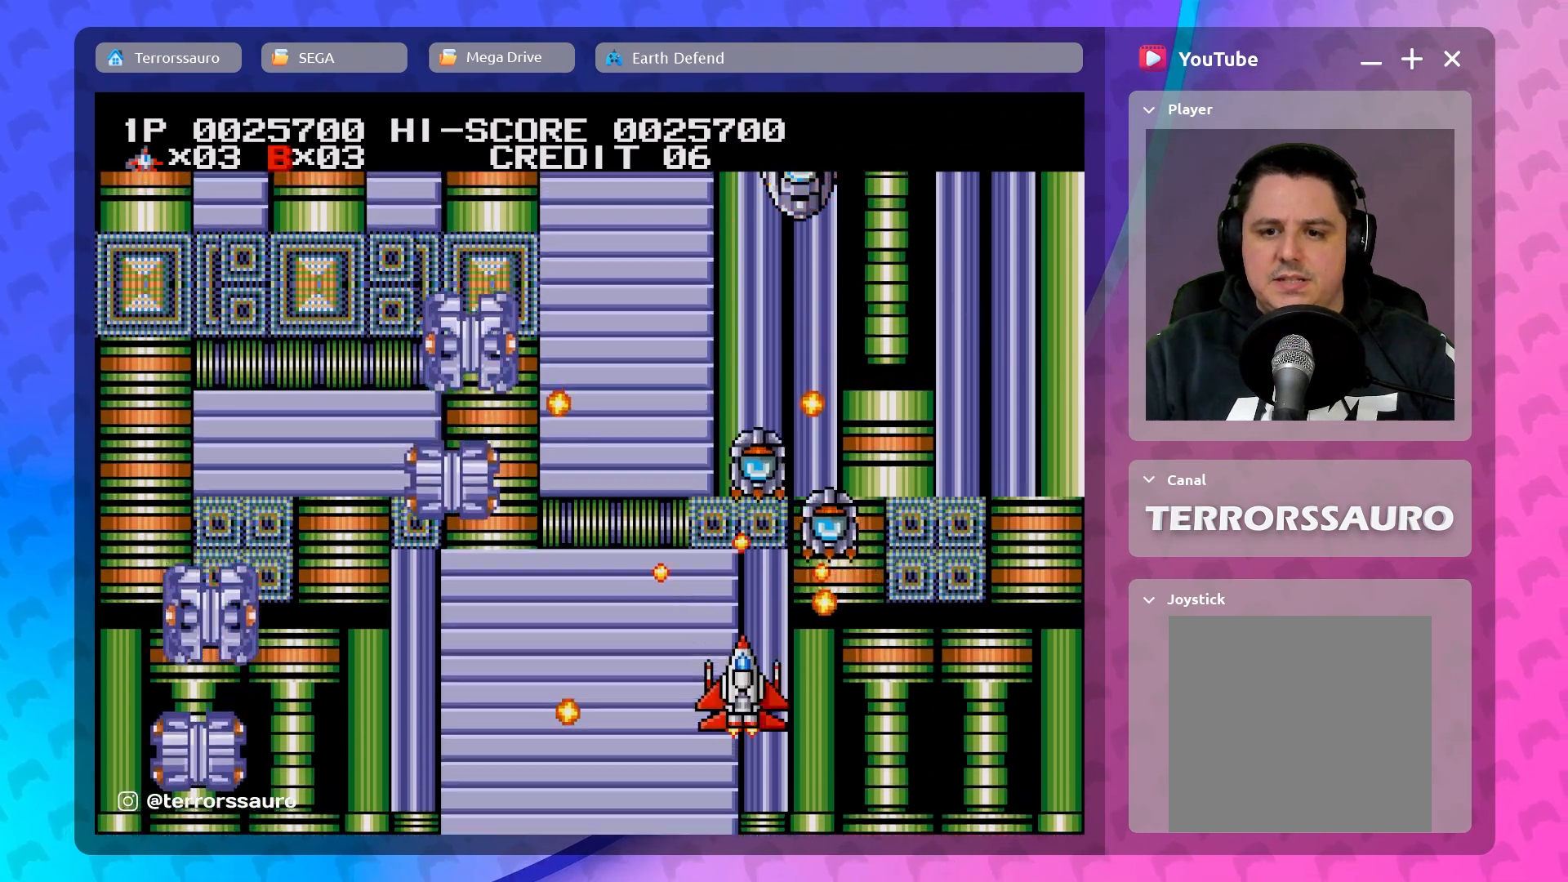
{"buttons": [], "left_stick": "up-right", "events": [[167, "left_stick", "down-left"], [367, "left_stick", "up-left"], [433, "left_stick", "up-right"]]}
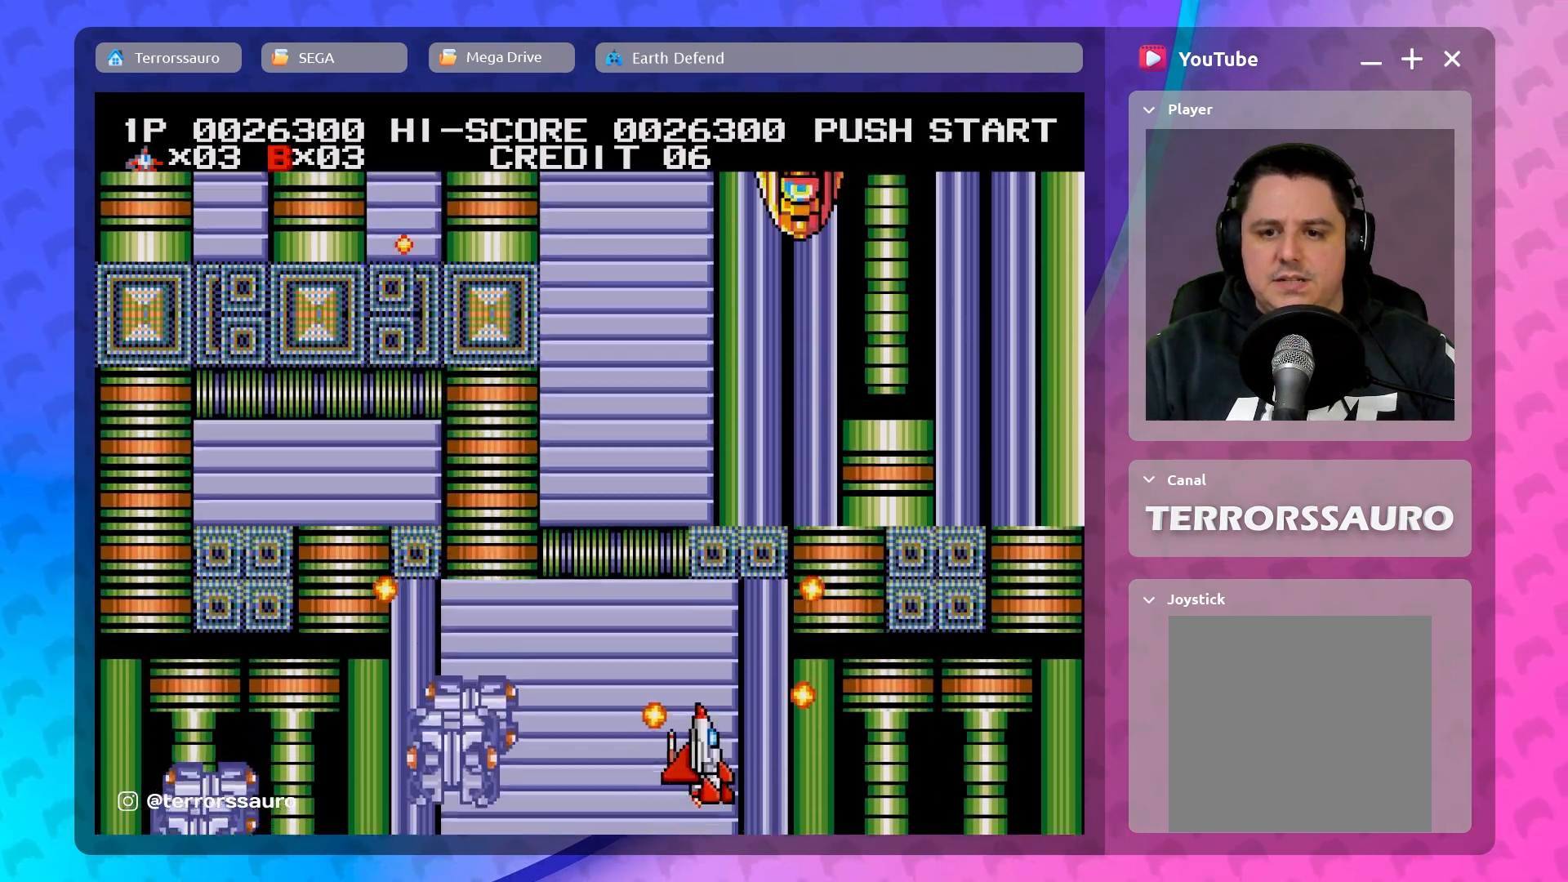
{"buttons": [], "left_stick": "up", "events": [[150, "left_stick", "up"]]}
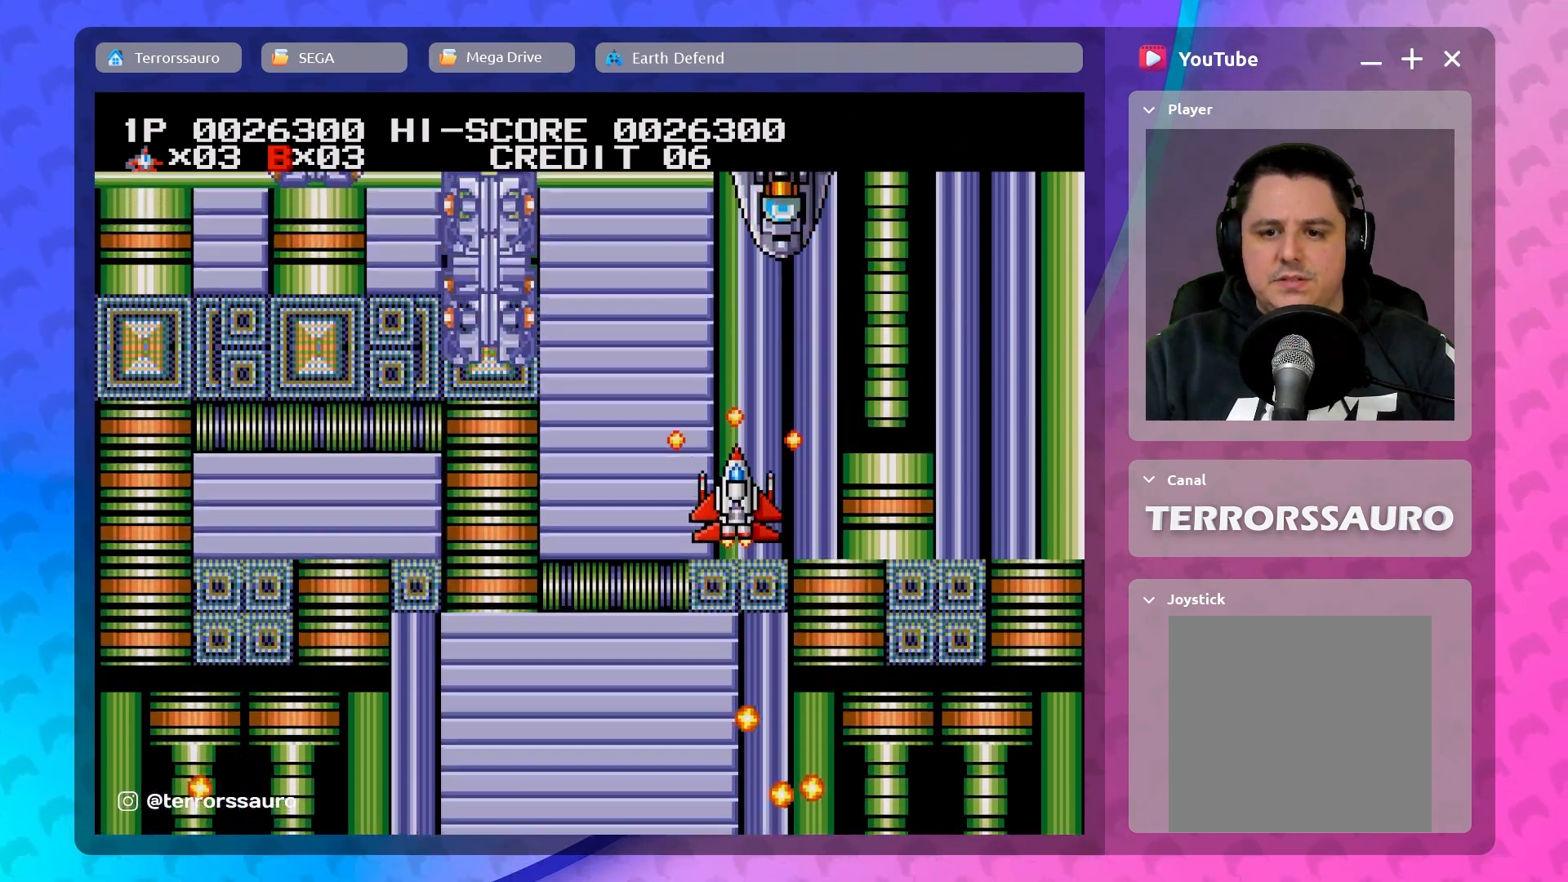
{"buttons": [], "left_stick": "center", "events": [[17, "left_stick", "center"], [133, "left_stick", "down"], [333, "left_stick", "down-left"], [467, "left_stick", "center"]]}
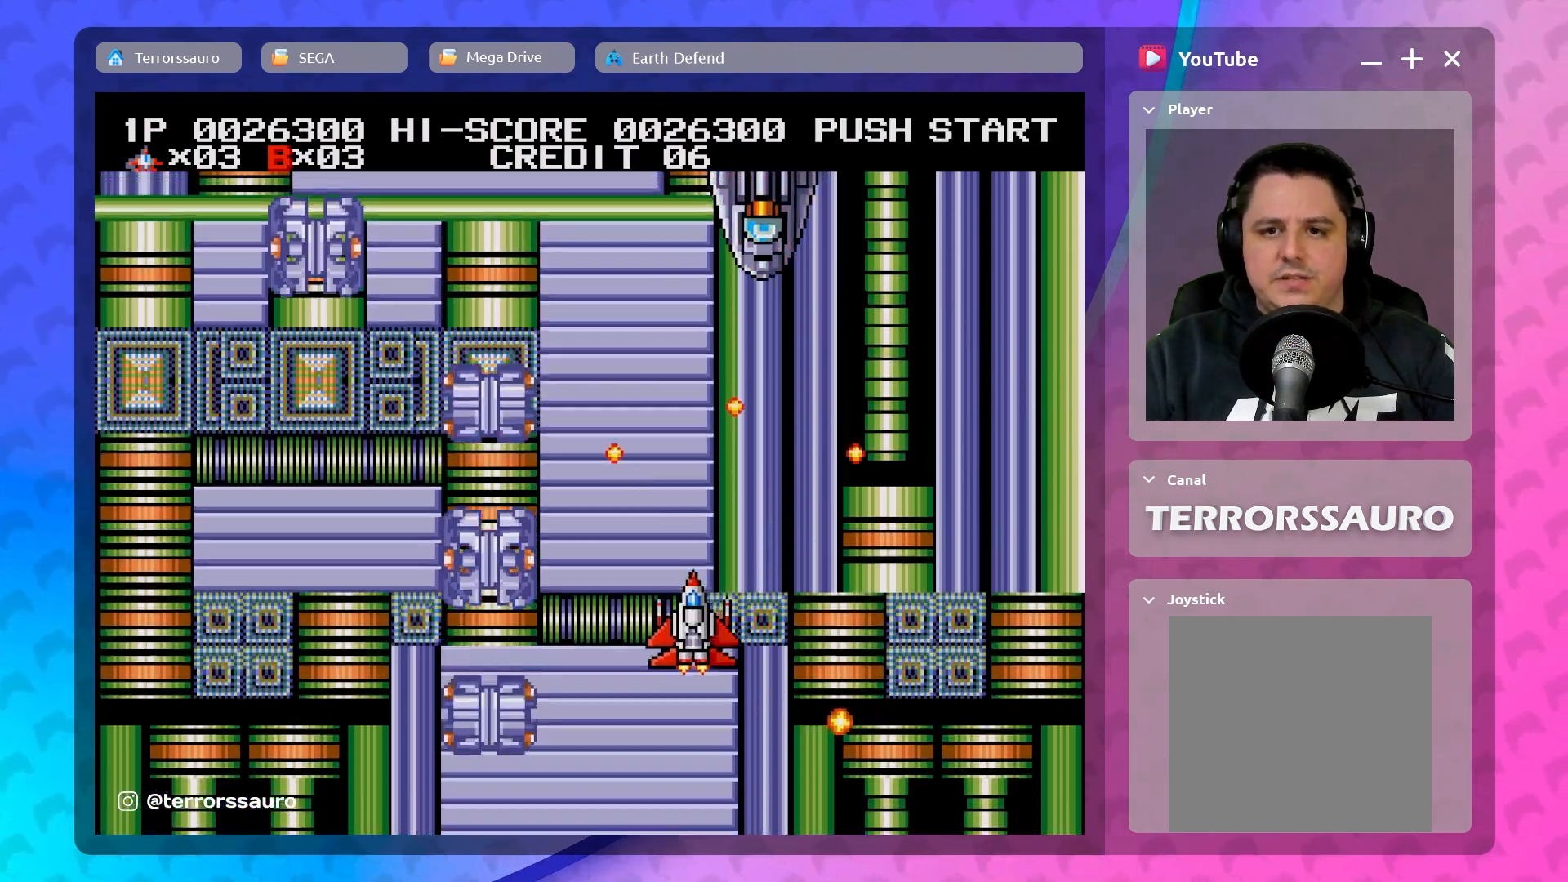
{"buttons": [], "left_stick": "down", "events": [[433, "left_stick", "down"]]}
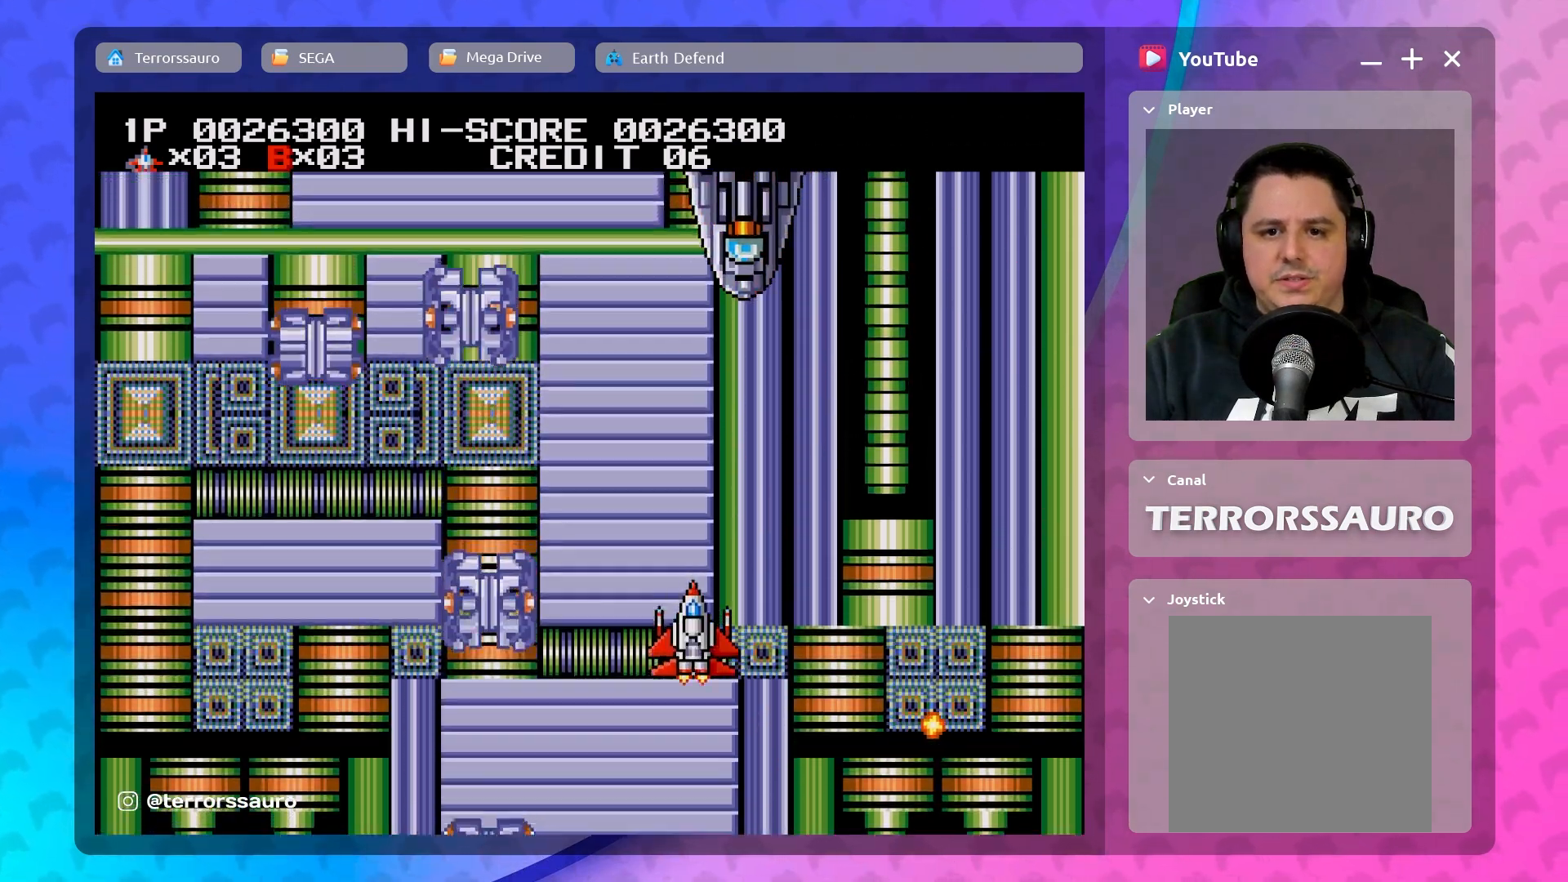
{"buttons": [], "left_stick": "center", "events": [[133, "left_stick", "center"]]}
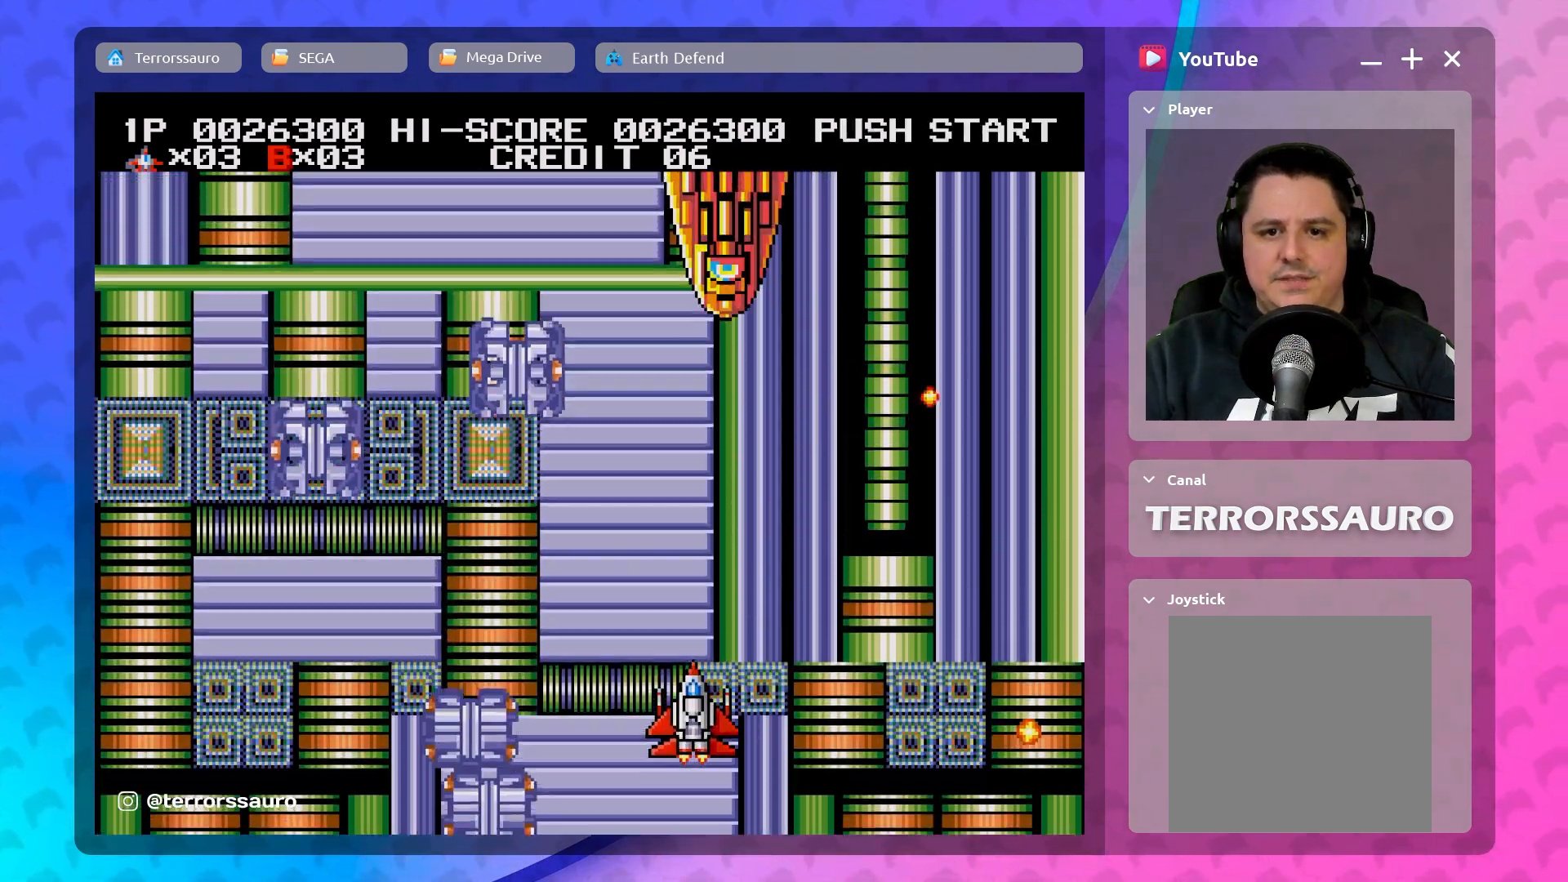
{"buttons": [], "left_stick": "center", "events": [[100, "left_stick", "up"], [167, "left_stick", "up-right"], [350, "left_stick", "center"]]}
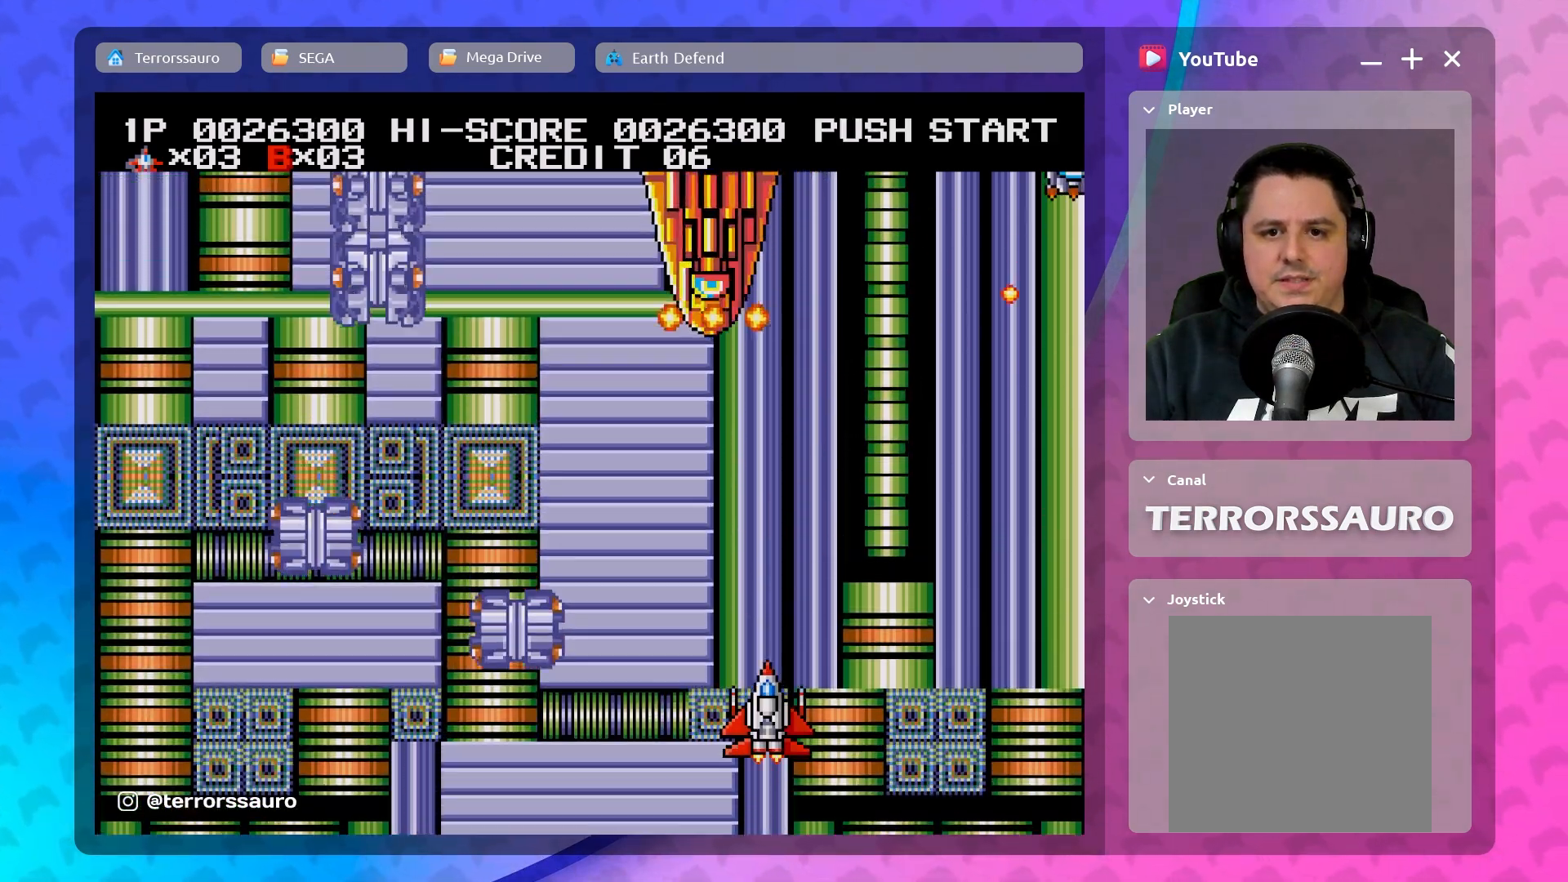
{"buttons": [], "left_stick": "center", "events": [[250, "left_stick", "left"], [450, "left_stick", "center"]]}
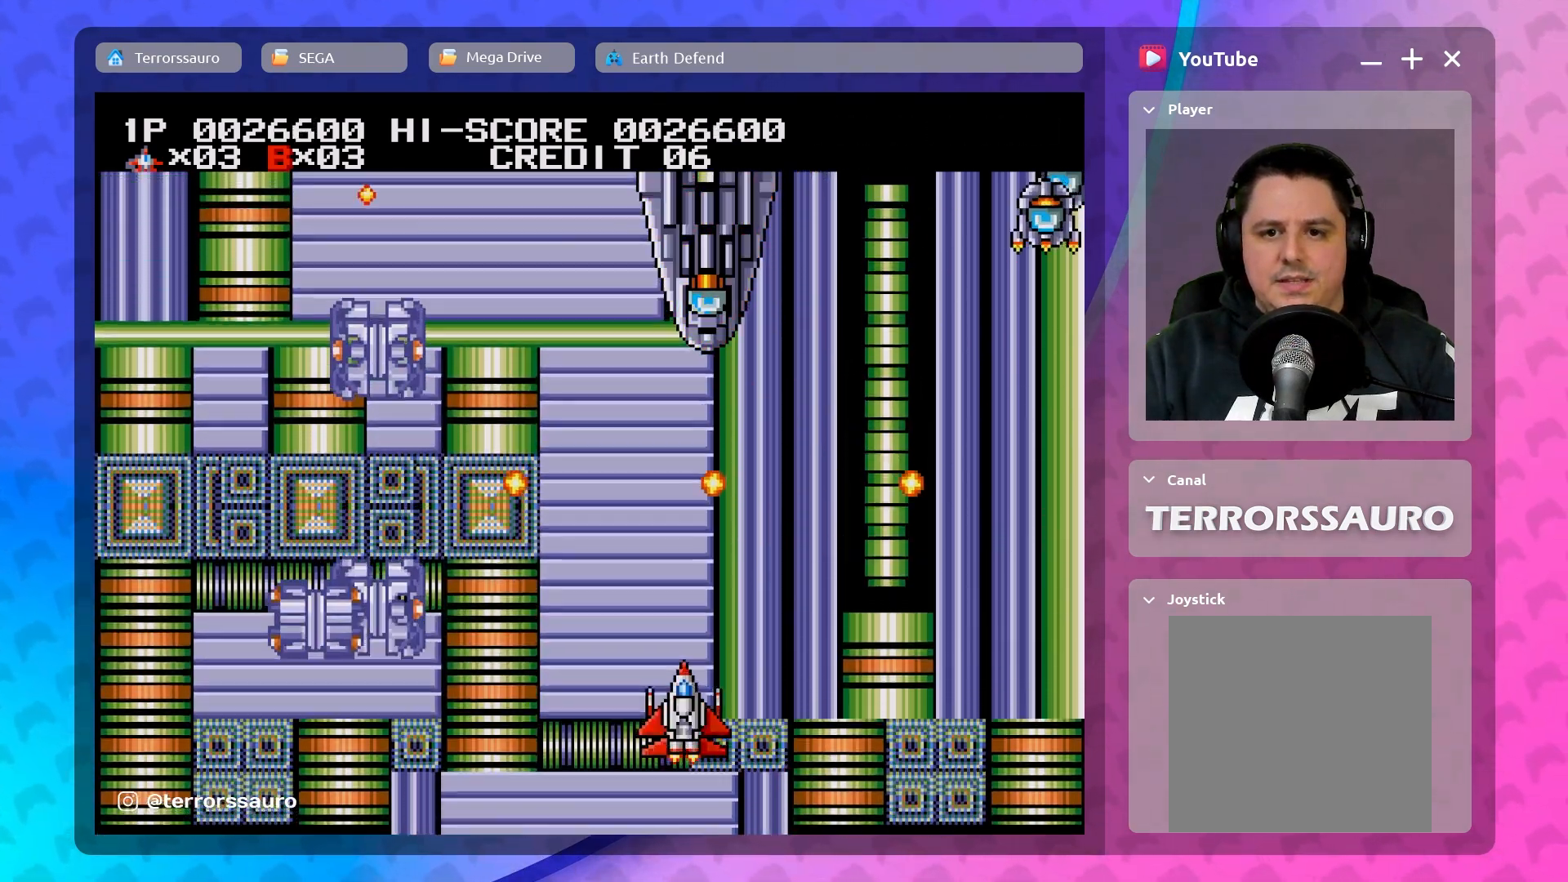
{"buttons": [], "left_stick": "center", "events": [[167, "left_stick", "left"], [367, "left_stick", "center"]]}
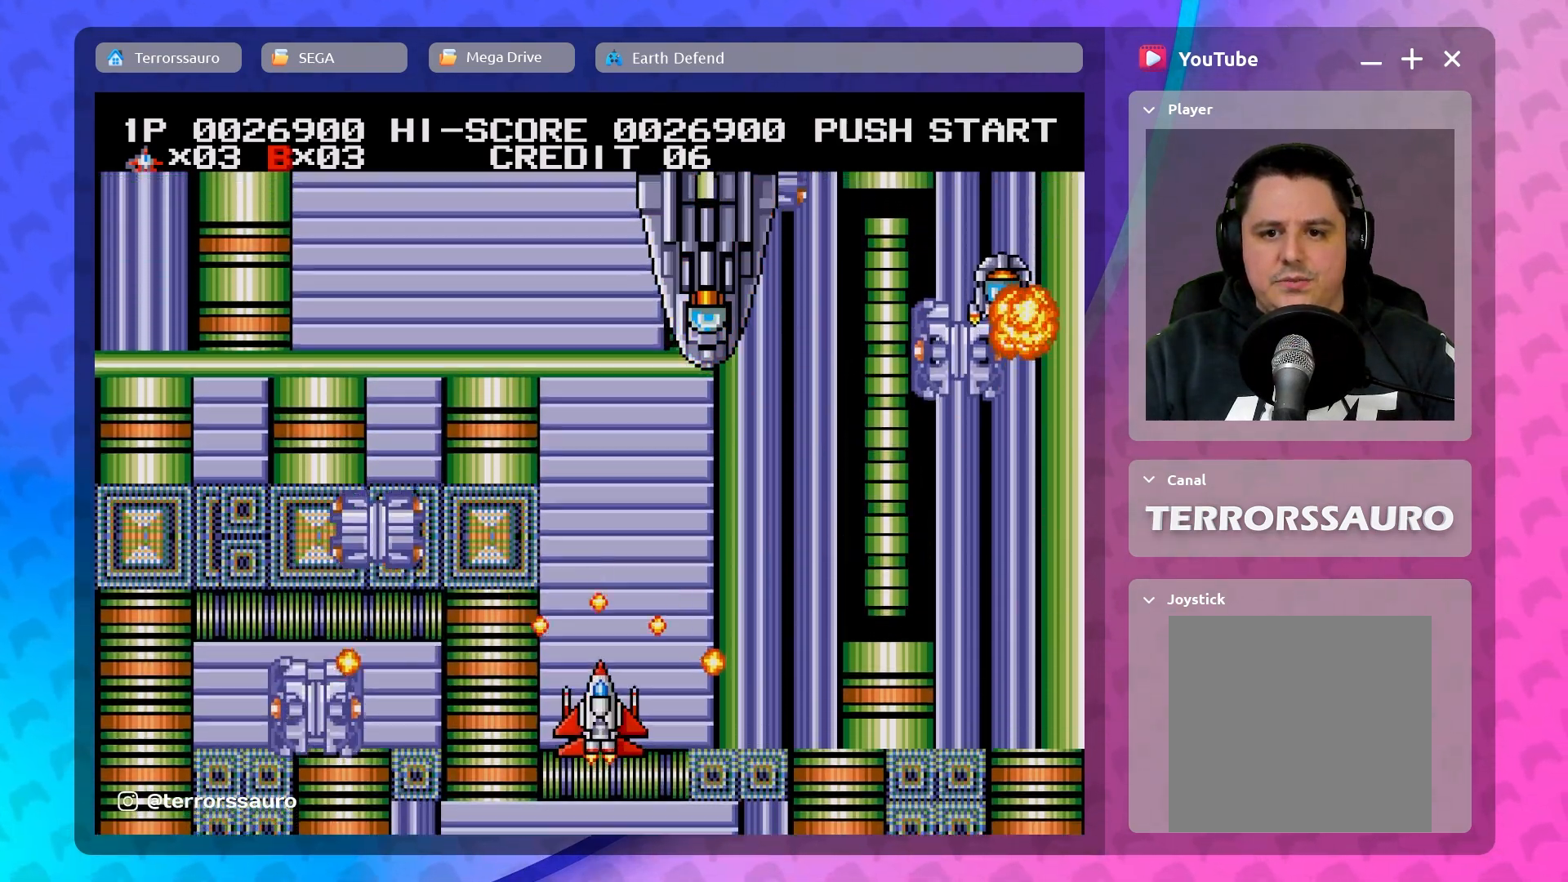
{"buttons": [], "left_stick": "down-right", "events": [[100, "left_stick", "up"], [200, "left_stick", "center"], [417, "left_stick", "down-right"]]}
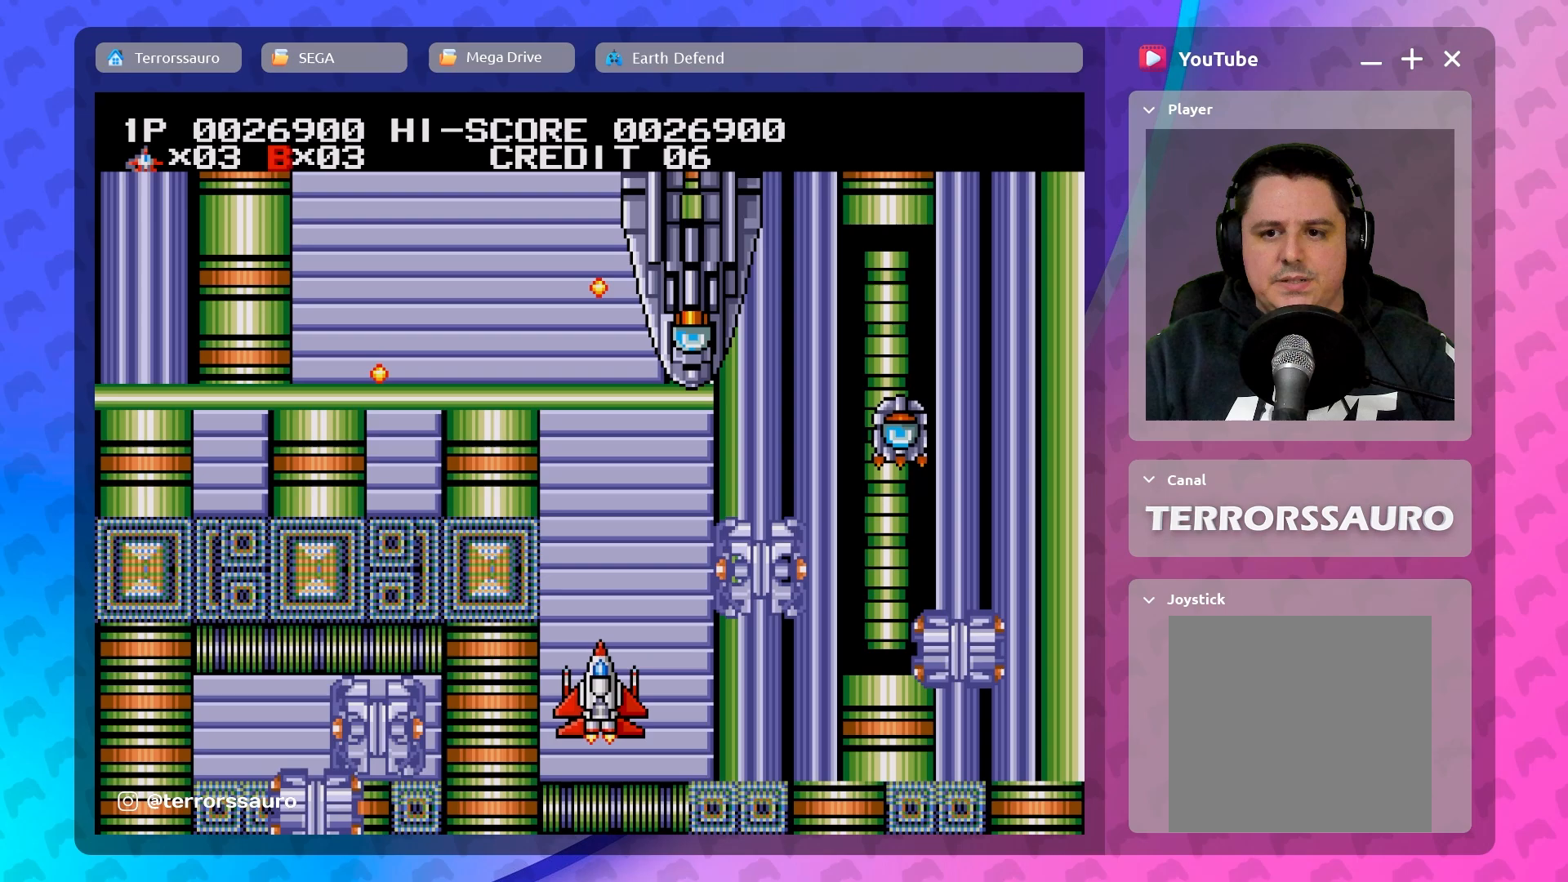
{"buttons": [], "left_stick": "center", "events": [[100, "left_stick", "down-left"], [250, "left_stick", "up-left"], [333, "left_stick", "center"]]}
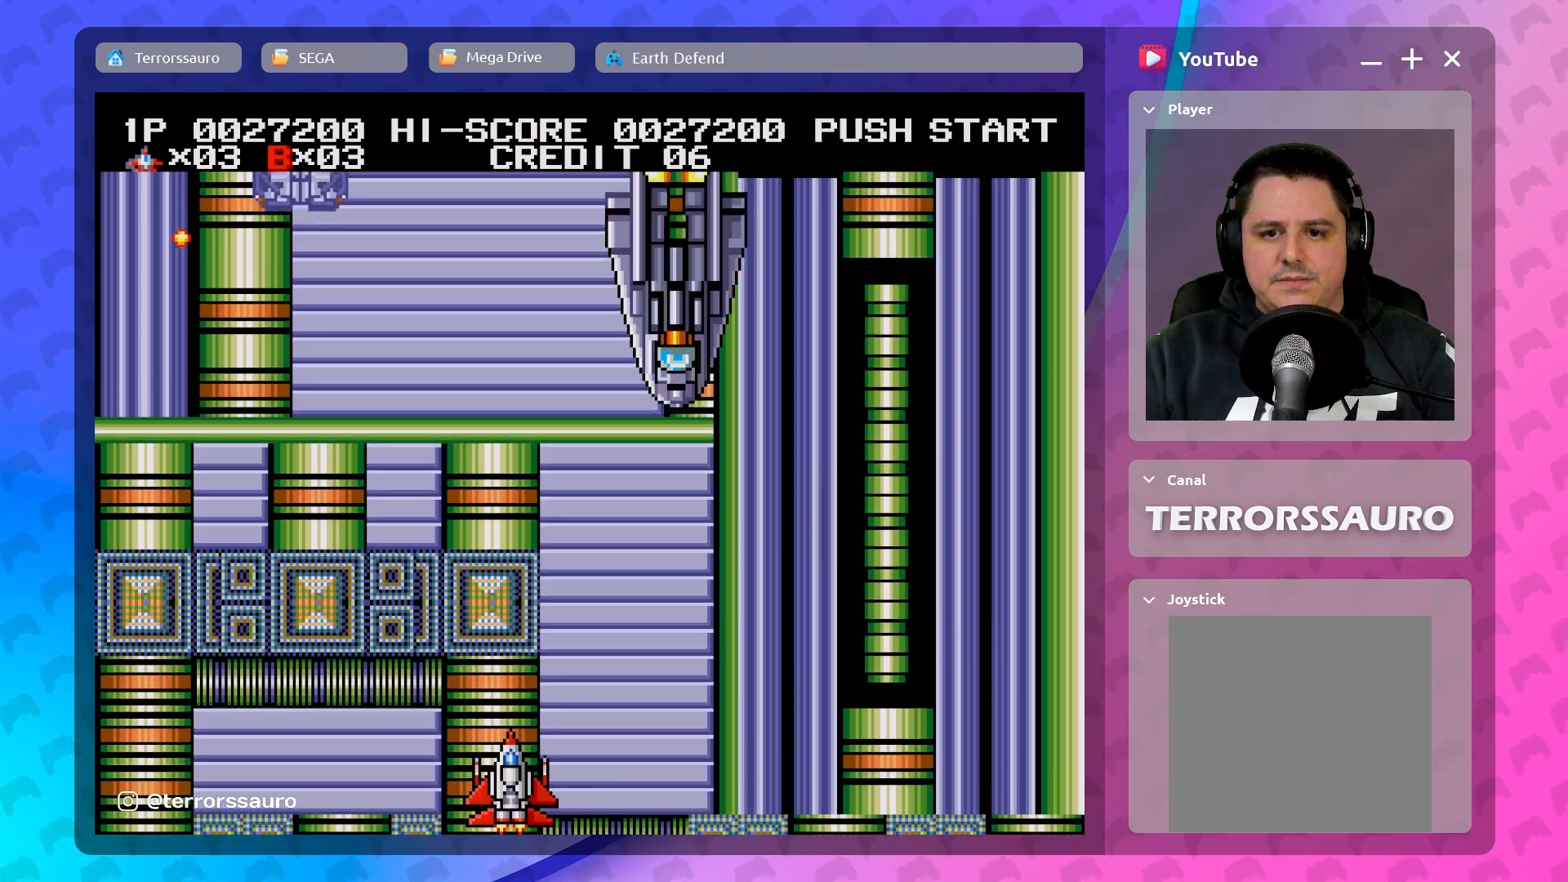
{"buttons": [], "left_stick": "center", "events": [[50, "left_stick", "right"], [267, "left_stick", "center"]]}
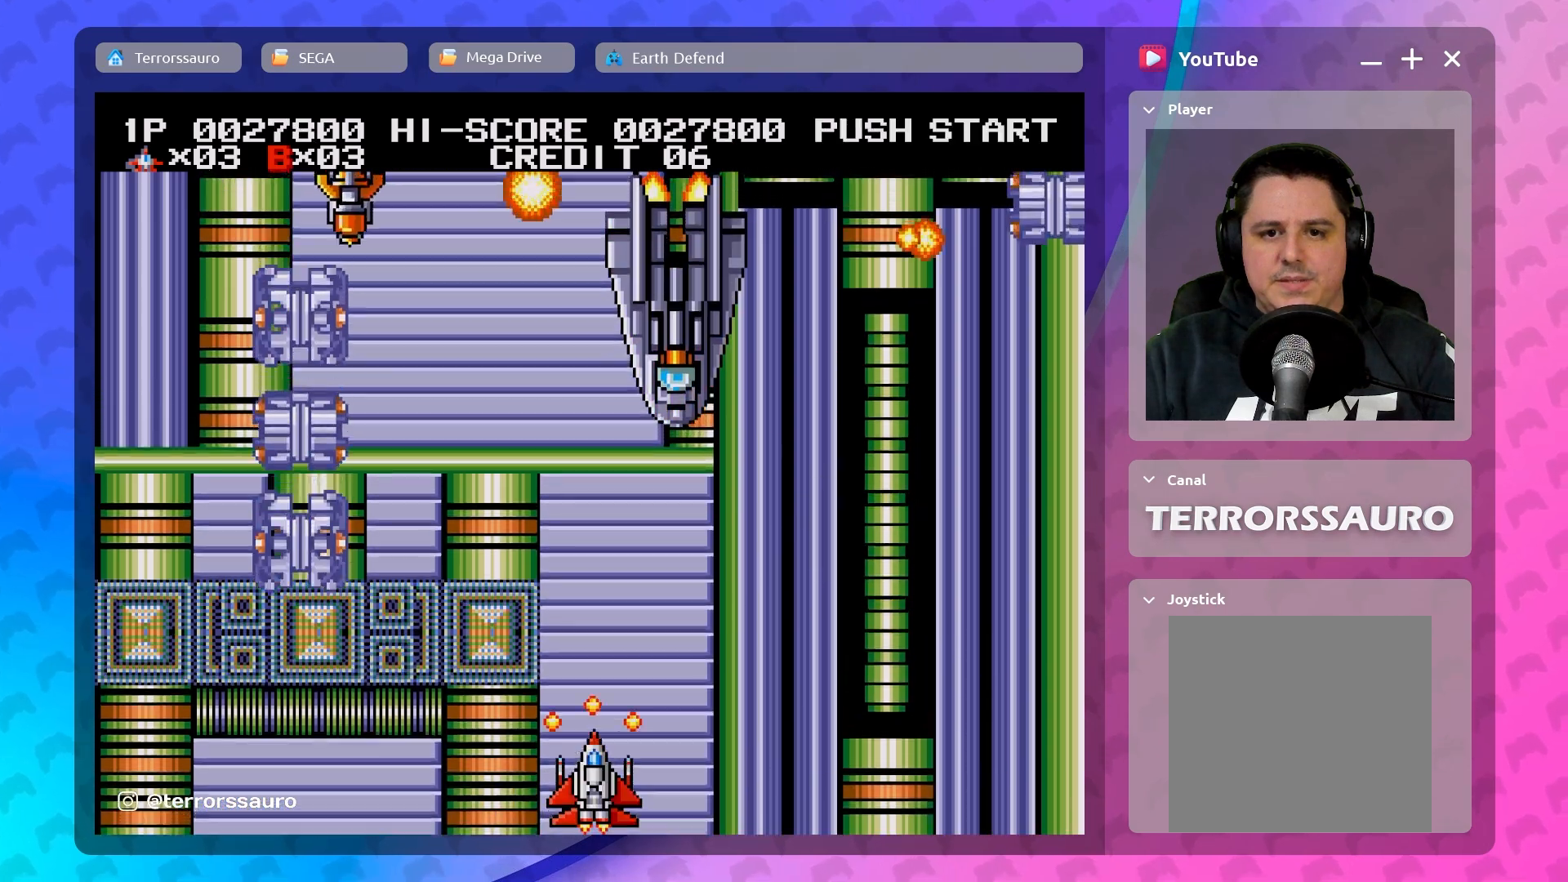
{"buttons": [], "left_stick": "center", "events": [[100, "left_stick", "right"], [300, "left_stick", "center"]]}
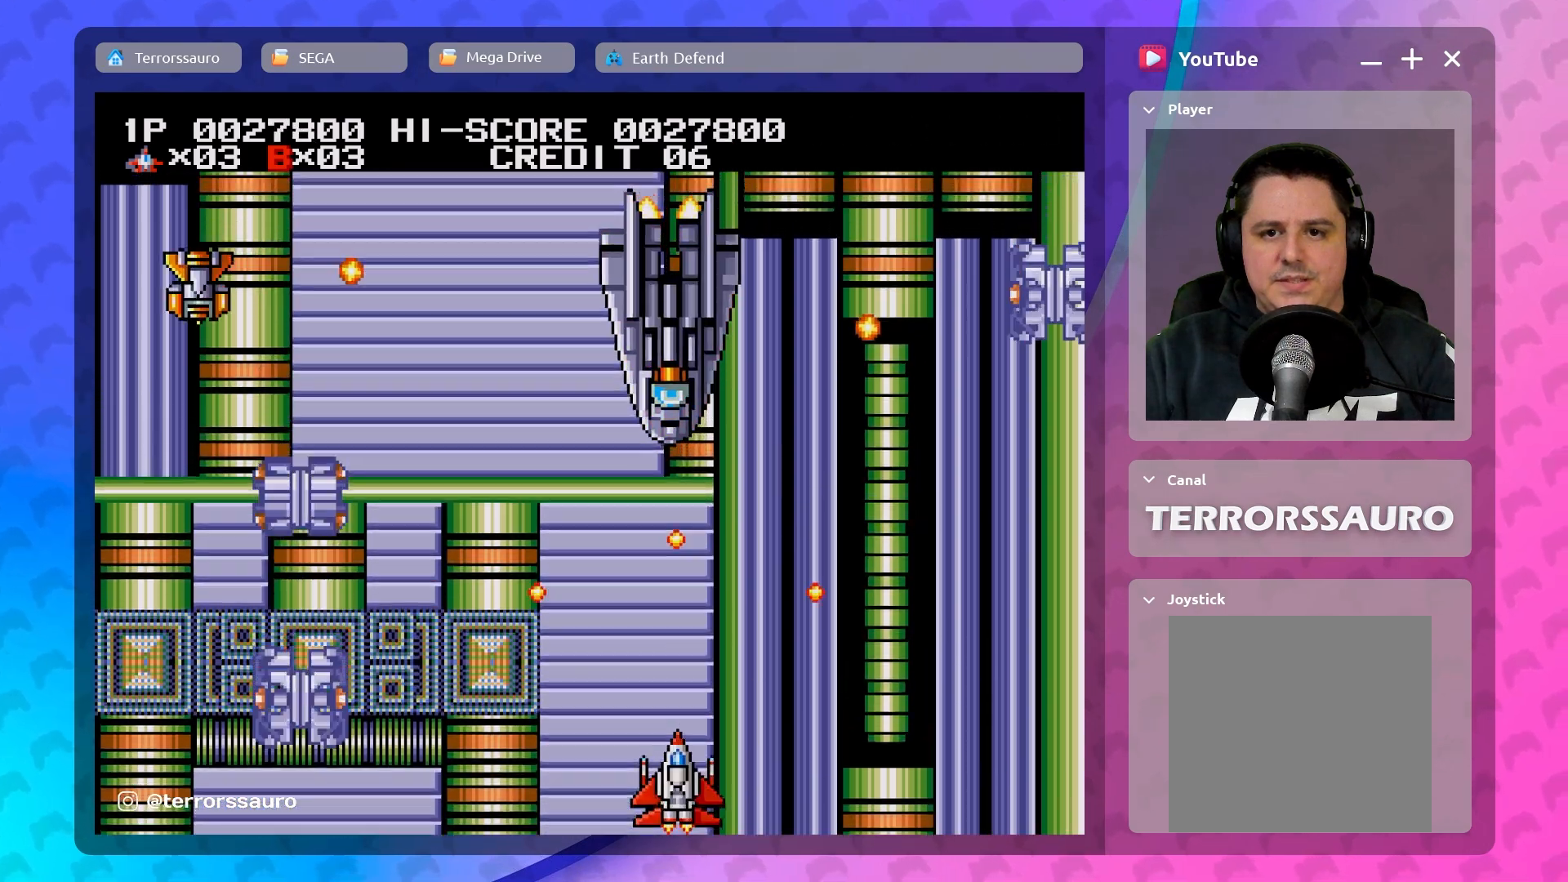
{"buttons": [], "left_stick": "center", "events": [[67, "left_stick", "down-right"], [283, "left_stick", "center"]]}
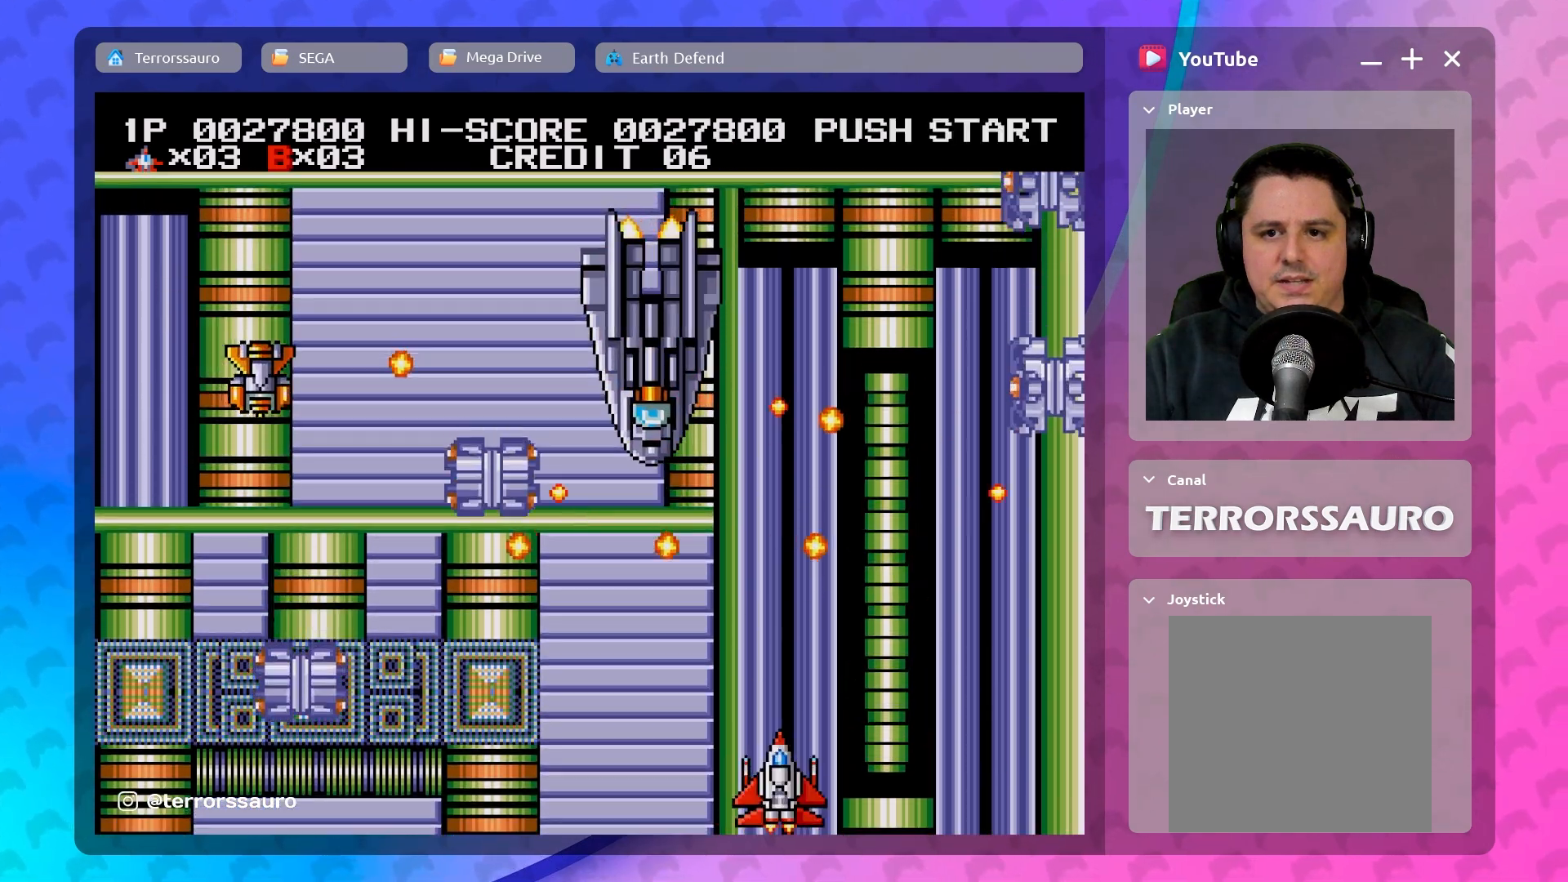
{"buttons": [], "left_stick": "right", "events": [[167, "left_stick", "left"], [300, "left_stick", "center"], [450, "left_stick", "right"]]}
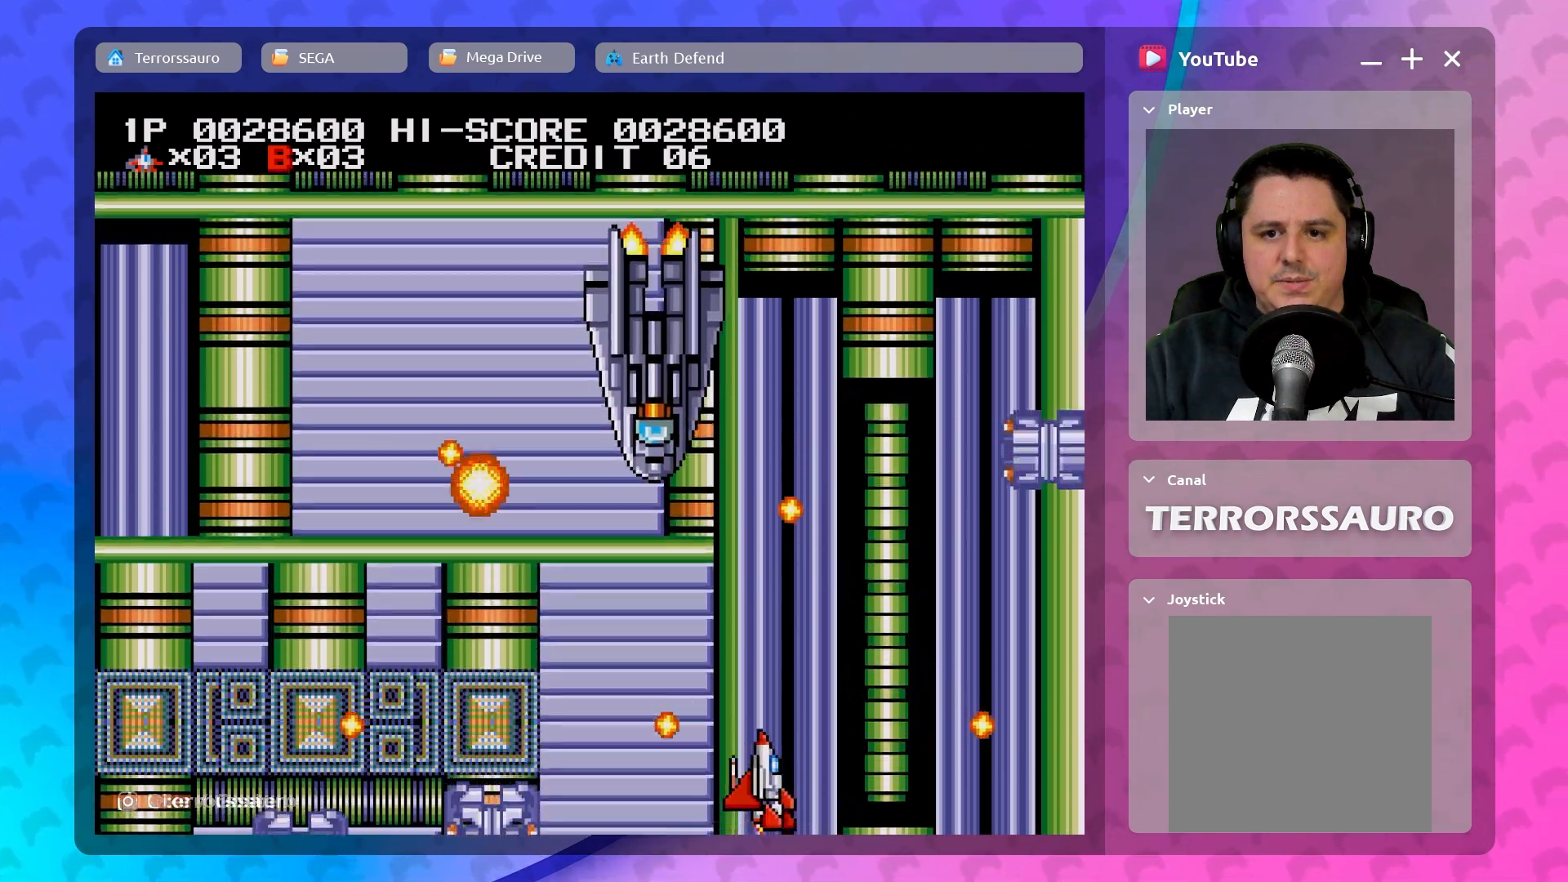
{"buttons": [], "left_stick": "left", "events": [[100, "left_stick", "center"], [300, "left_stick", "left"]]}
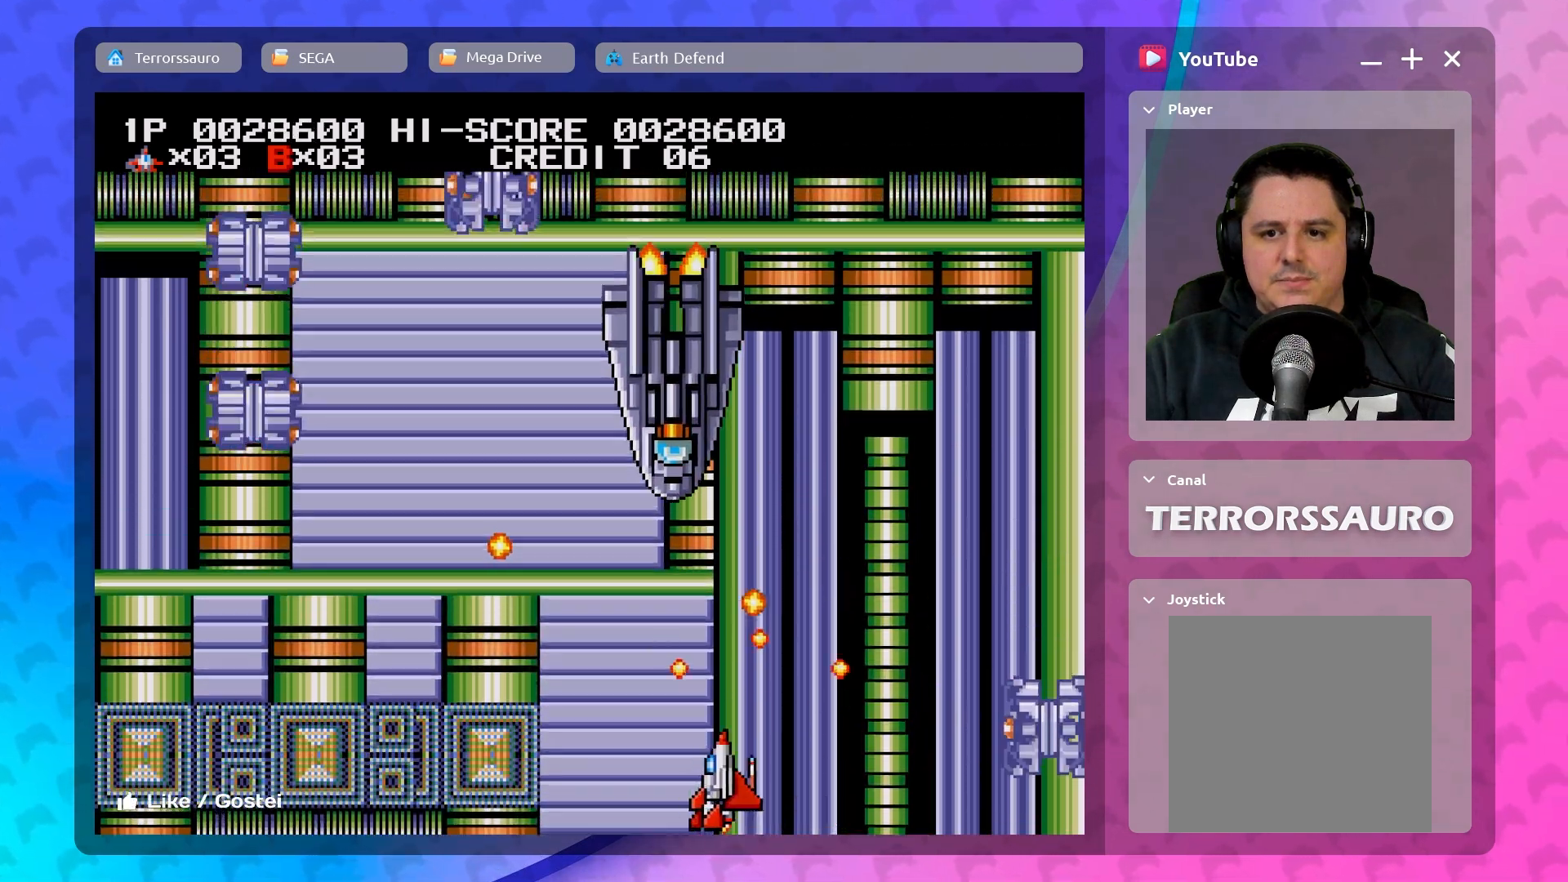
{"buttons": [], "left_stick": "left", "events": [[233, "left_stick", "center"], [450, "left_stick", "left"]]}
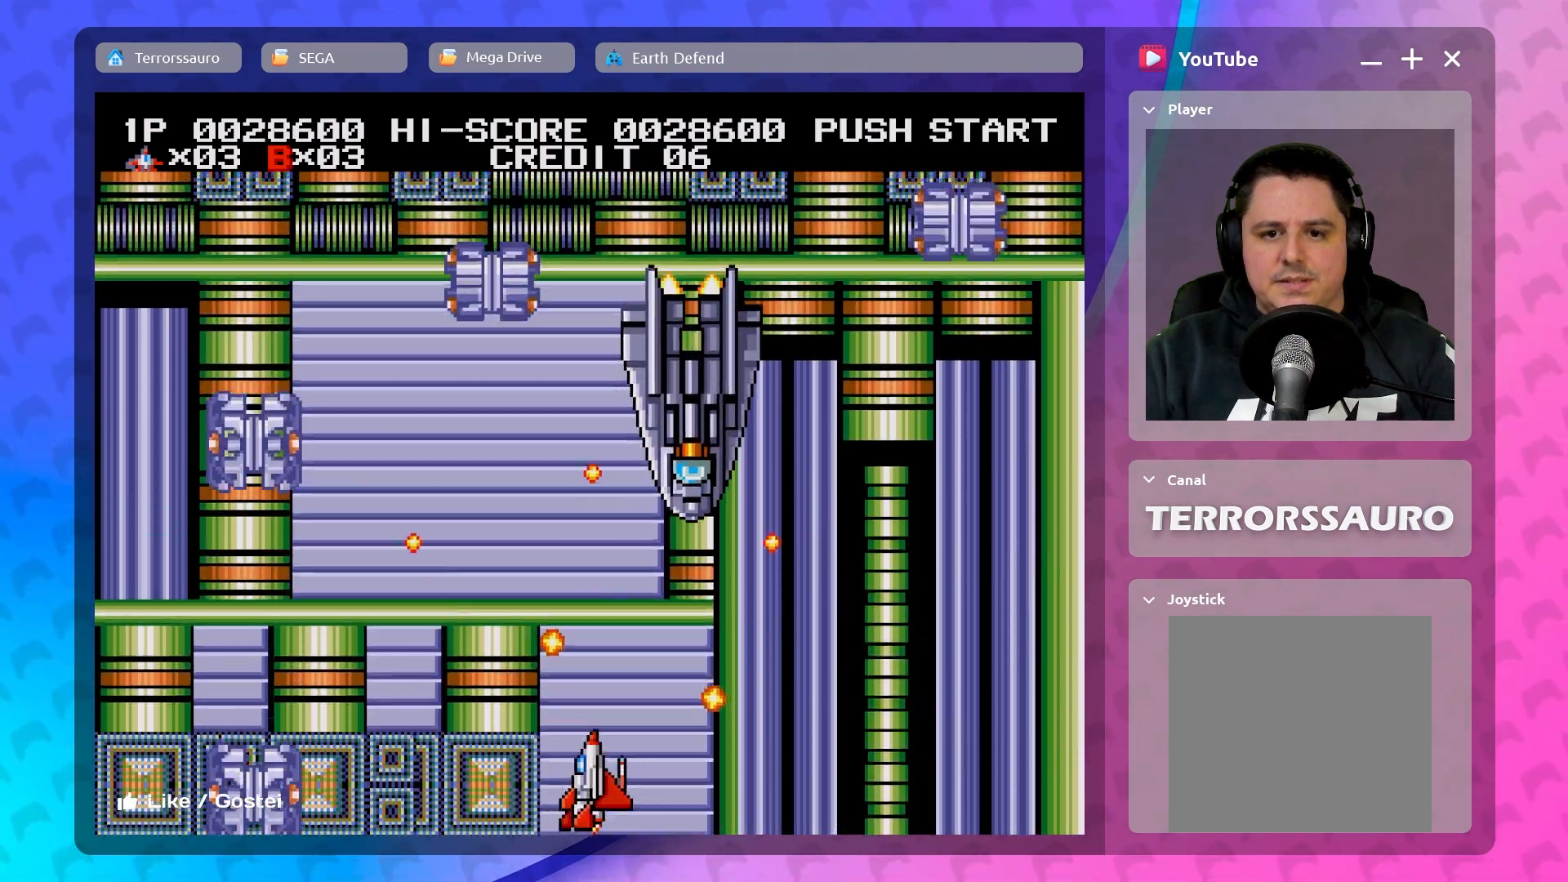
{"buttons": [], "left_stick": "center", "events": [[217, "left_stick", "center"]]}
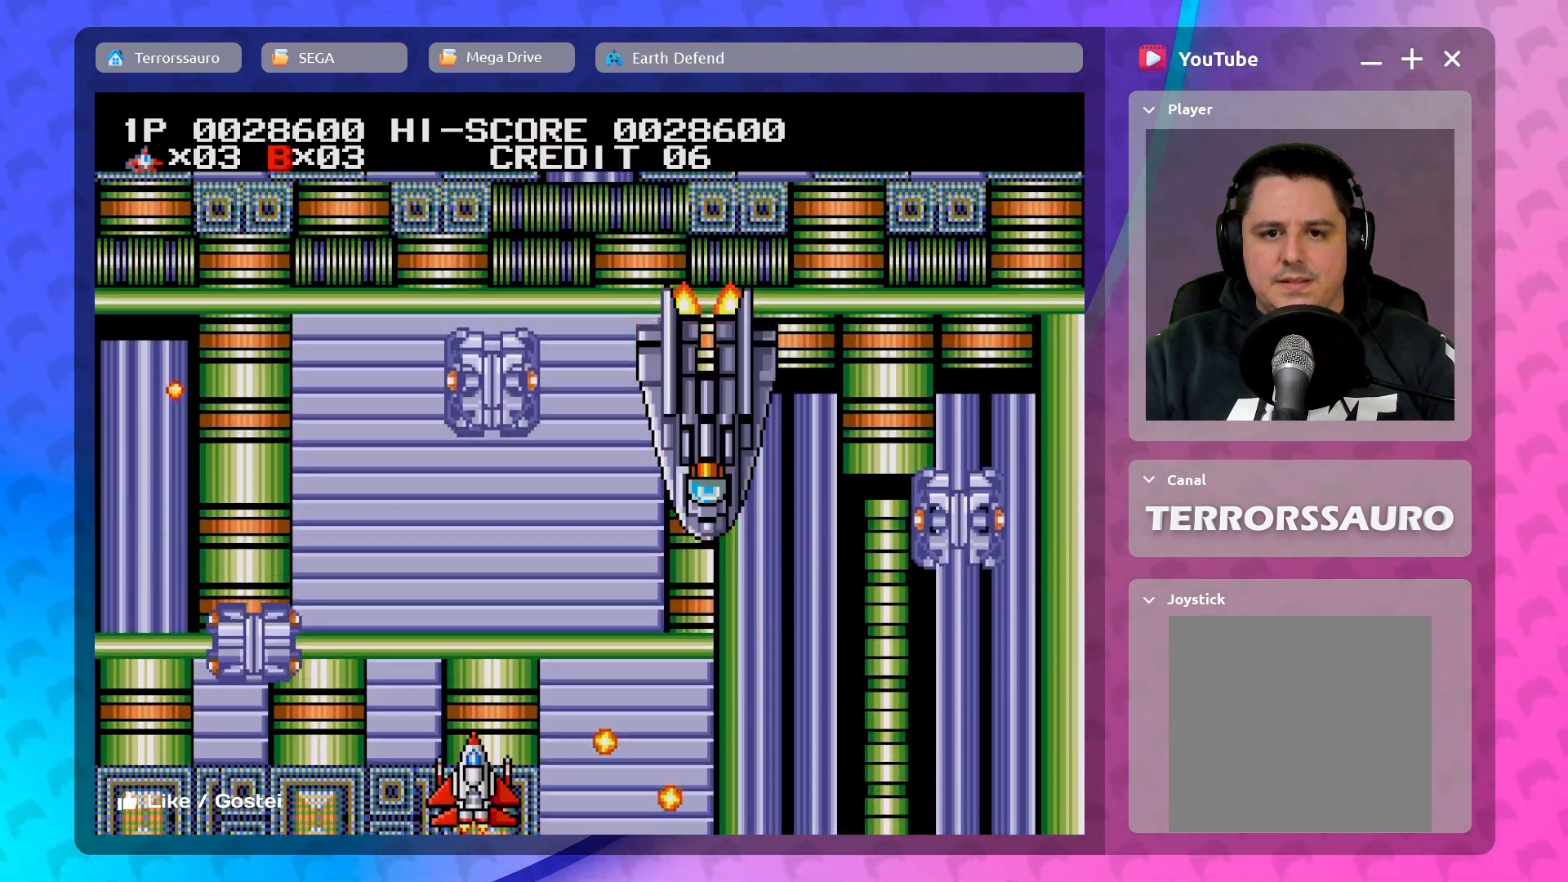
{"buttons": [], "left_stick": "down-right", "events": [[117, "left_stick", "right"], [283, "left_stick", "center"], [433, "left_stick", "down-right"]]}
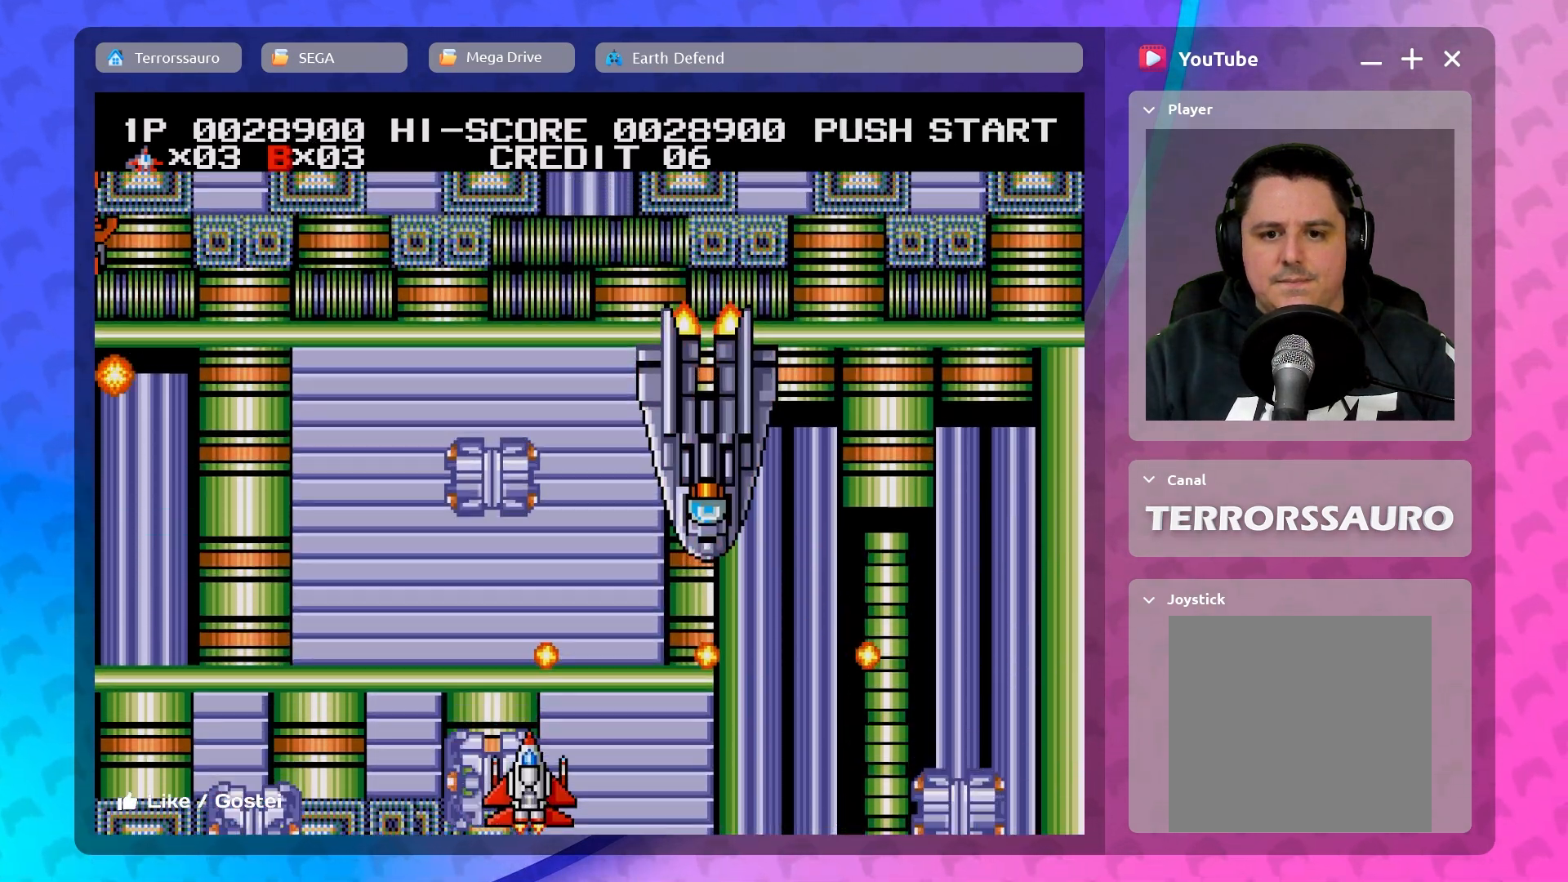
{"buttons": [], "left_stick": "center", "events": [[117, "left_stick", "center"]]}
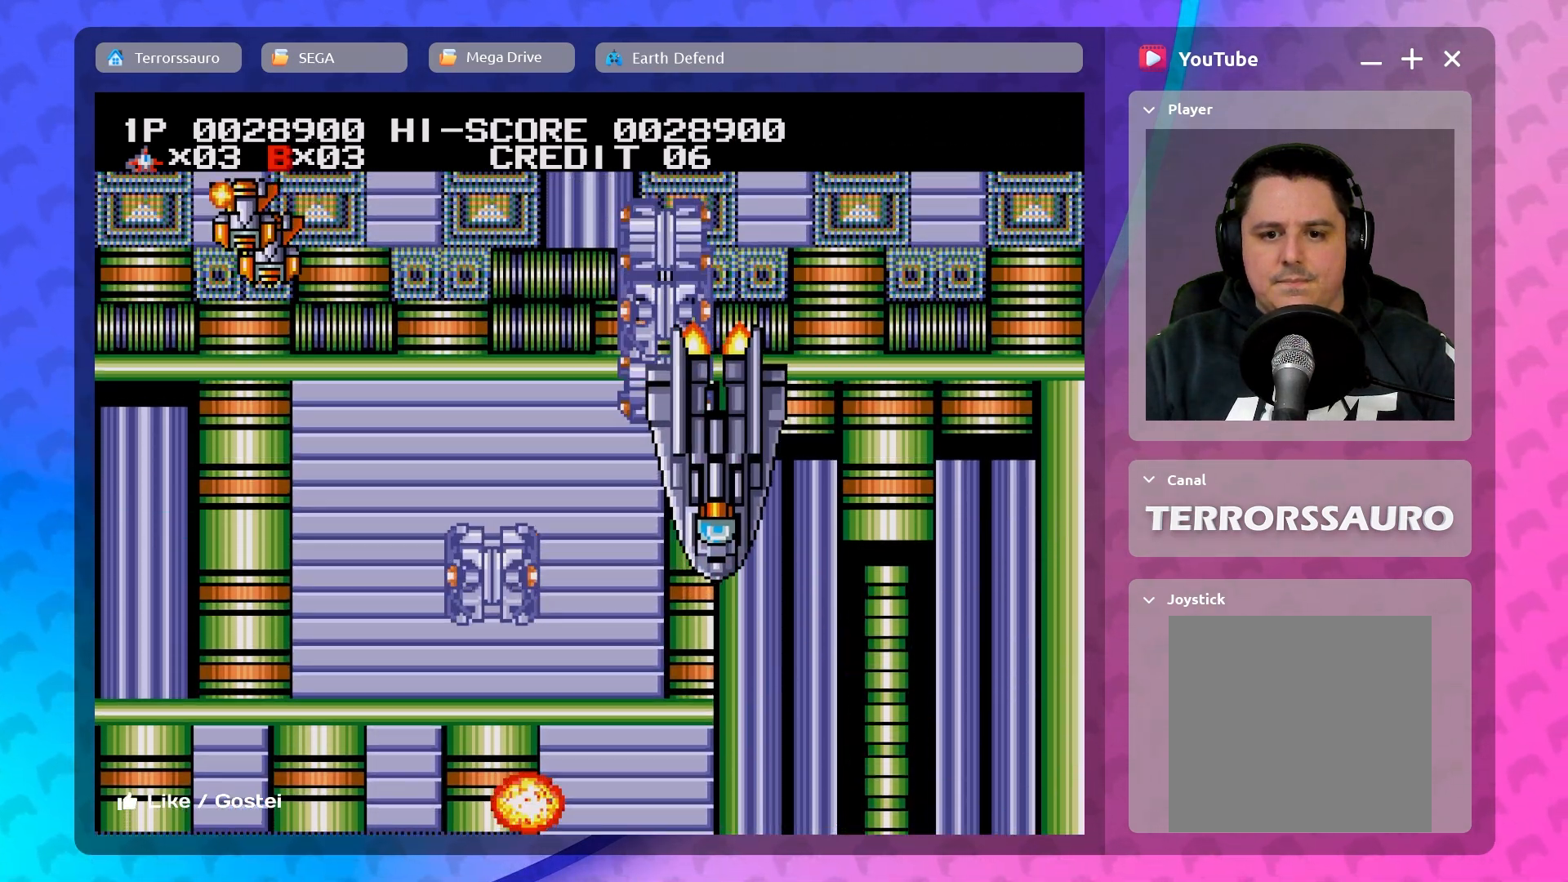
{"buttons": [], "left_stick": "center", "events": [[200, "left_stick", "right"], [417, "left_stick", "center"]]}